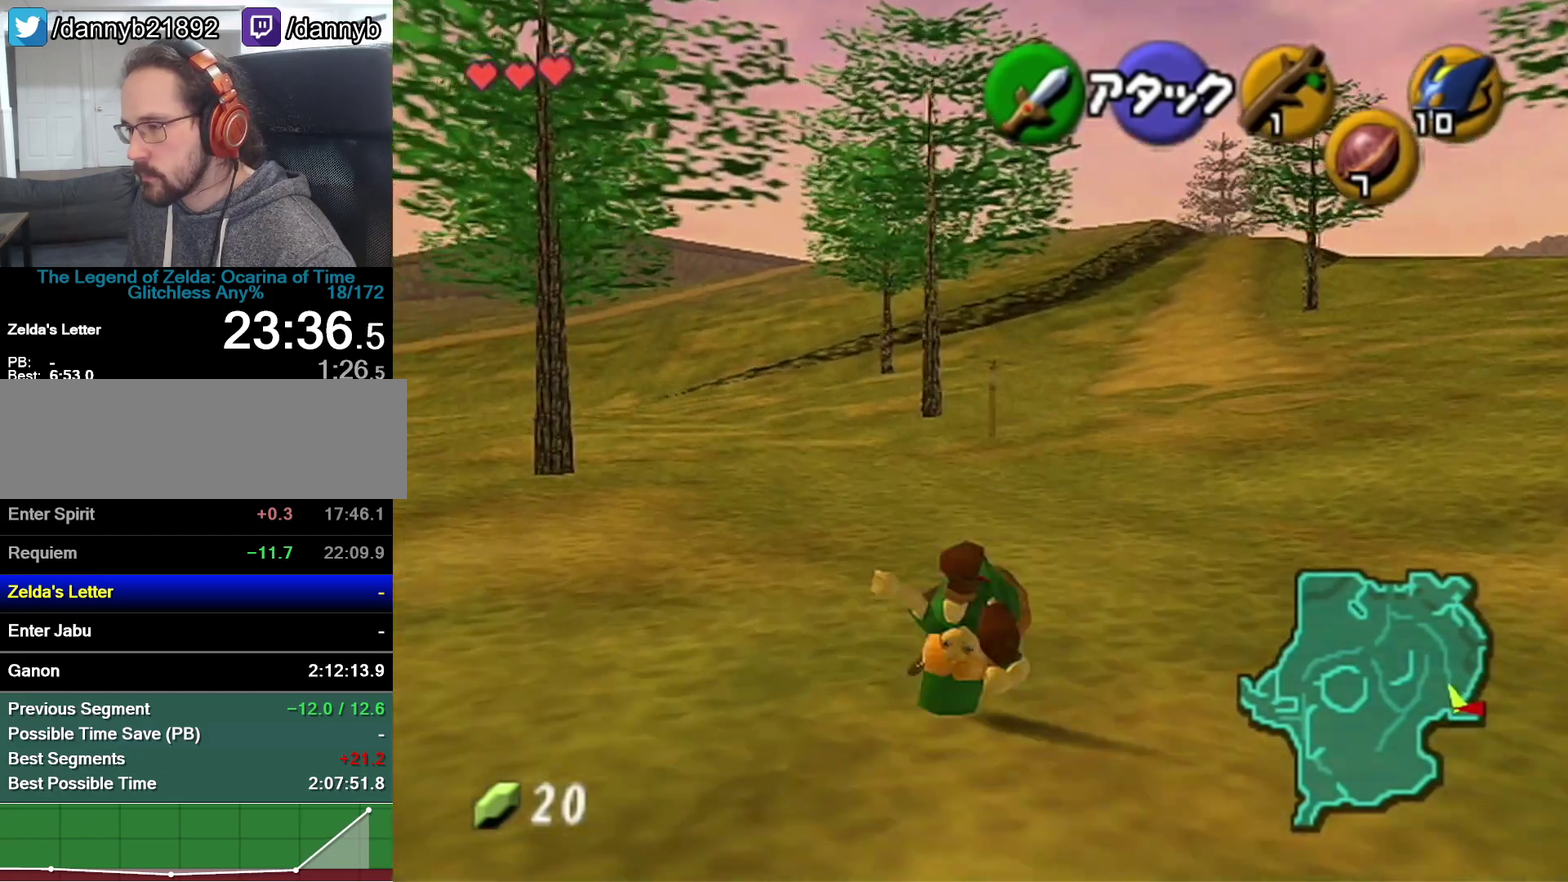
Gameplay with a controller (Nintendo layout); each line is a JSON object with the inputs held at the frame after it. "events" lists button and stick changes between this image and that frame as [ms after this image, input, new state], when the widget could be followed in between. Not read: L3 R3.
{"buttons": [], "left_stick": "up", "events": [[233, "left_stick", "up-right"], [300, "left_stick", "up"]]}
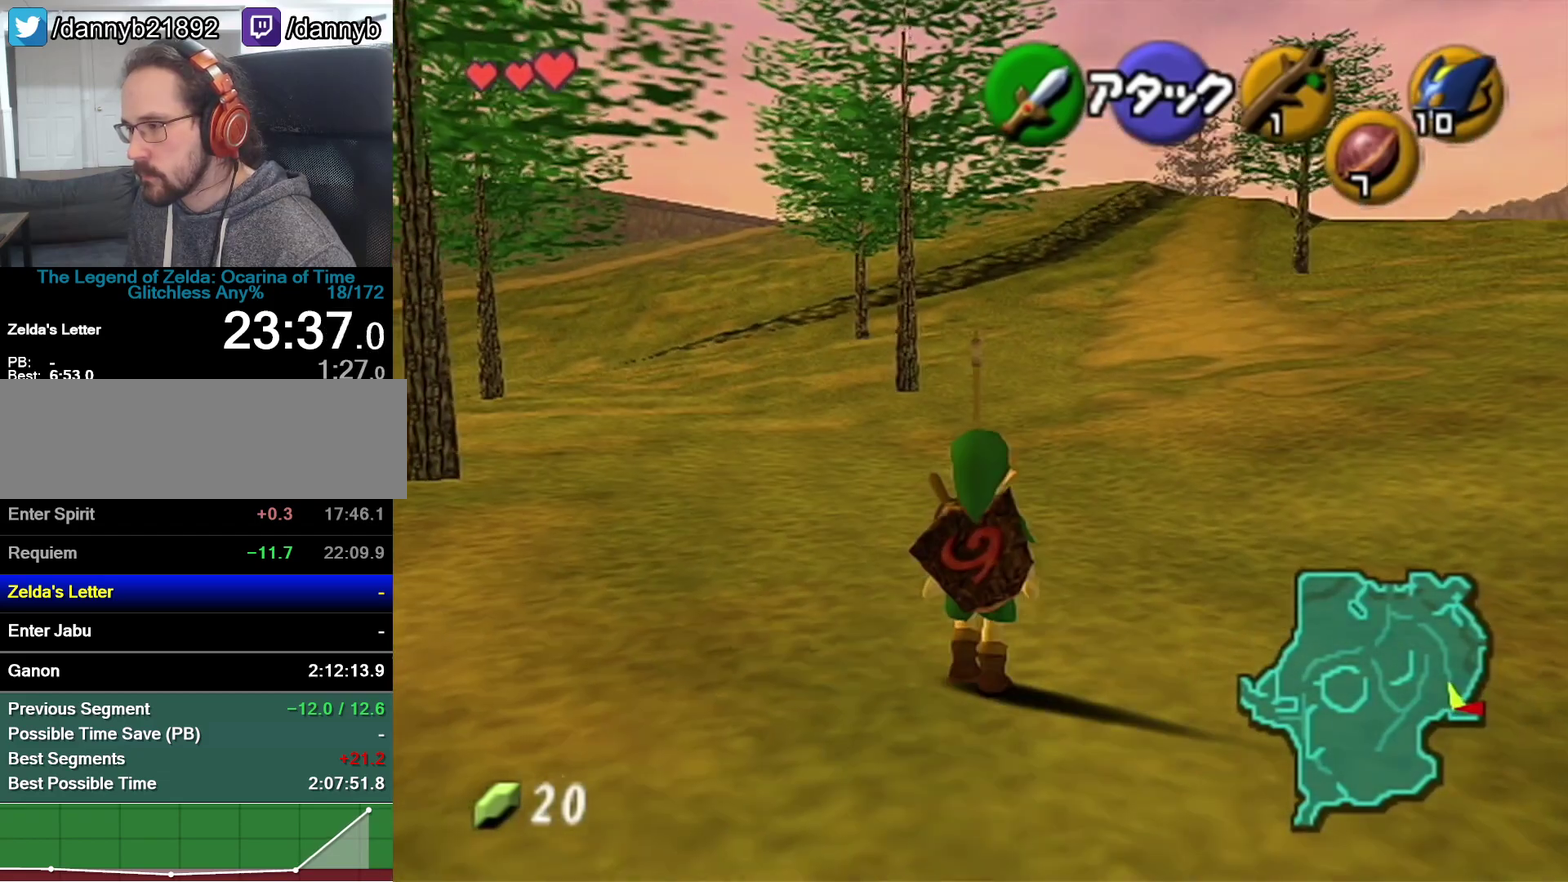
{"buttons": [], "left_stick": "up", "events": [[283, "left_stick", "up-right"], [367, "left_stick", "up"]]}
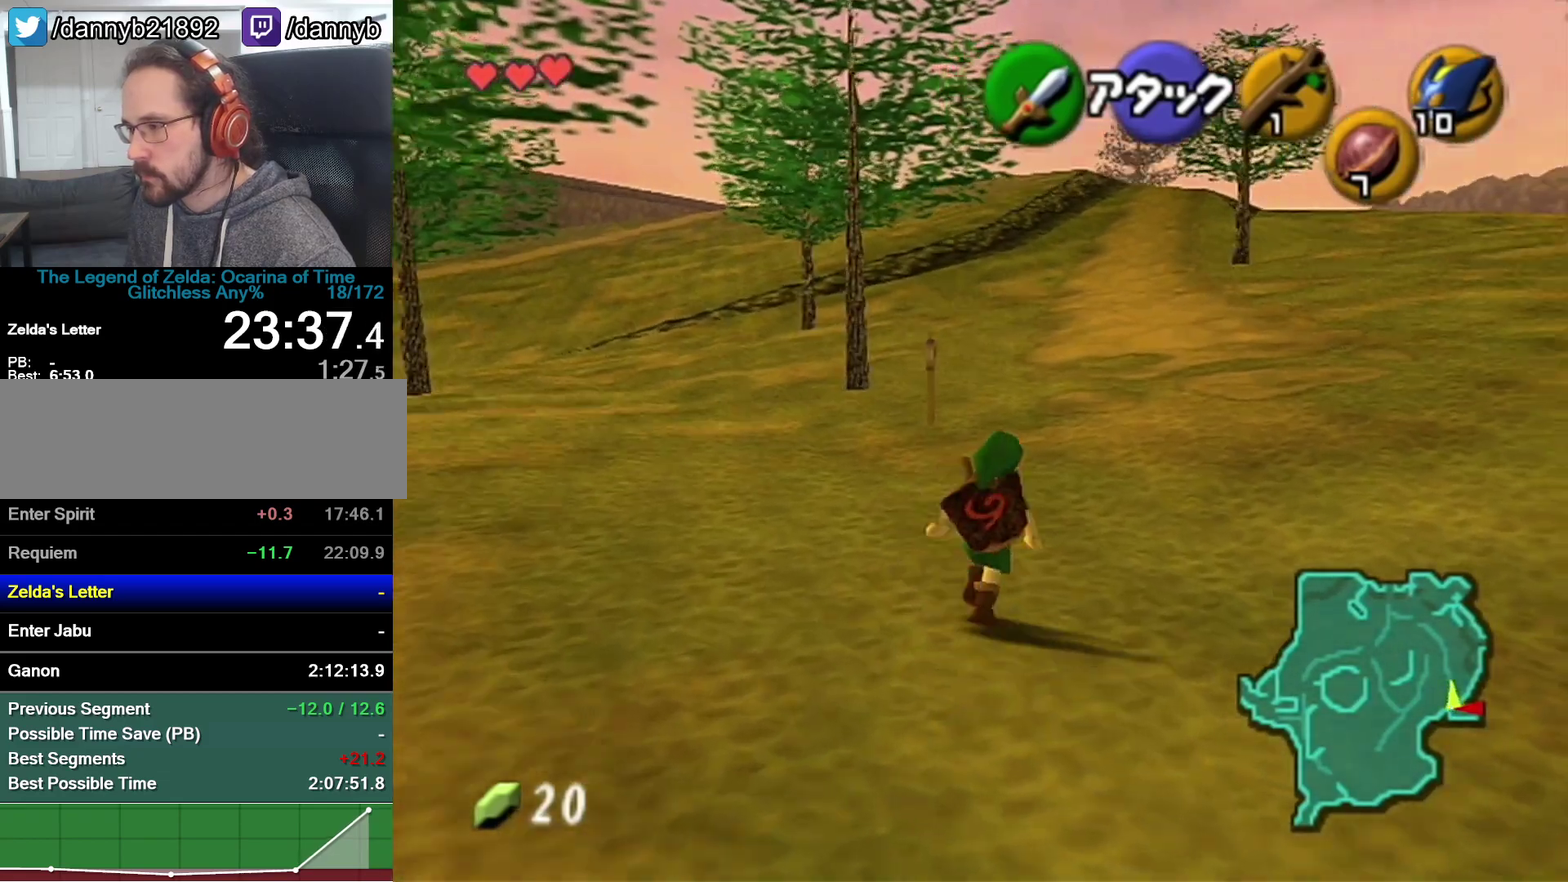
{"buttons": [], "left_stick": "up", "events": [[83, "left_stick", "up-left"], [183, "left_stick", "up"]]}
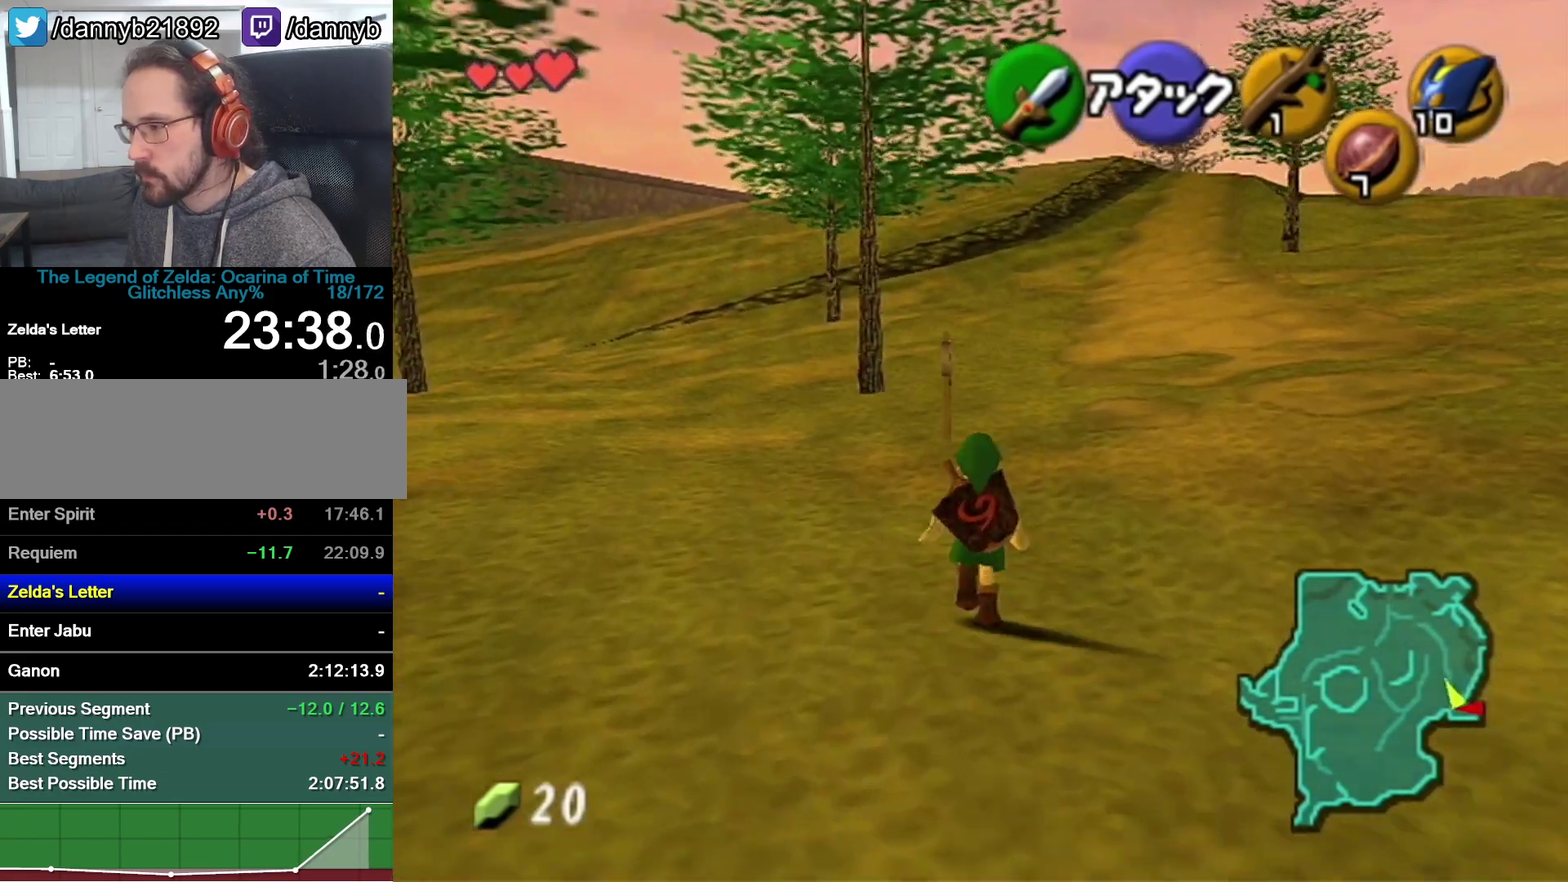
{"buttons": ["Z"], "left_stick": "down", "events": [[83, "left_stick", "down"], [217, "Z", "down"]]}
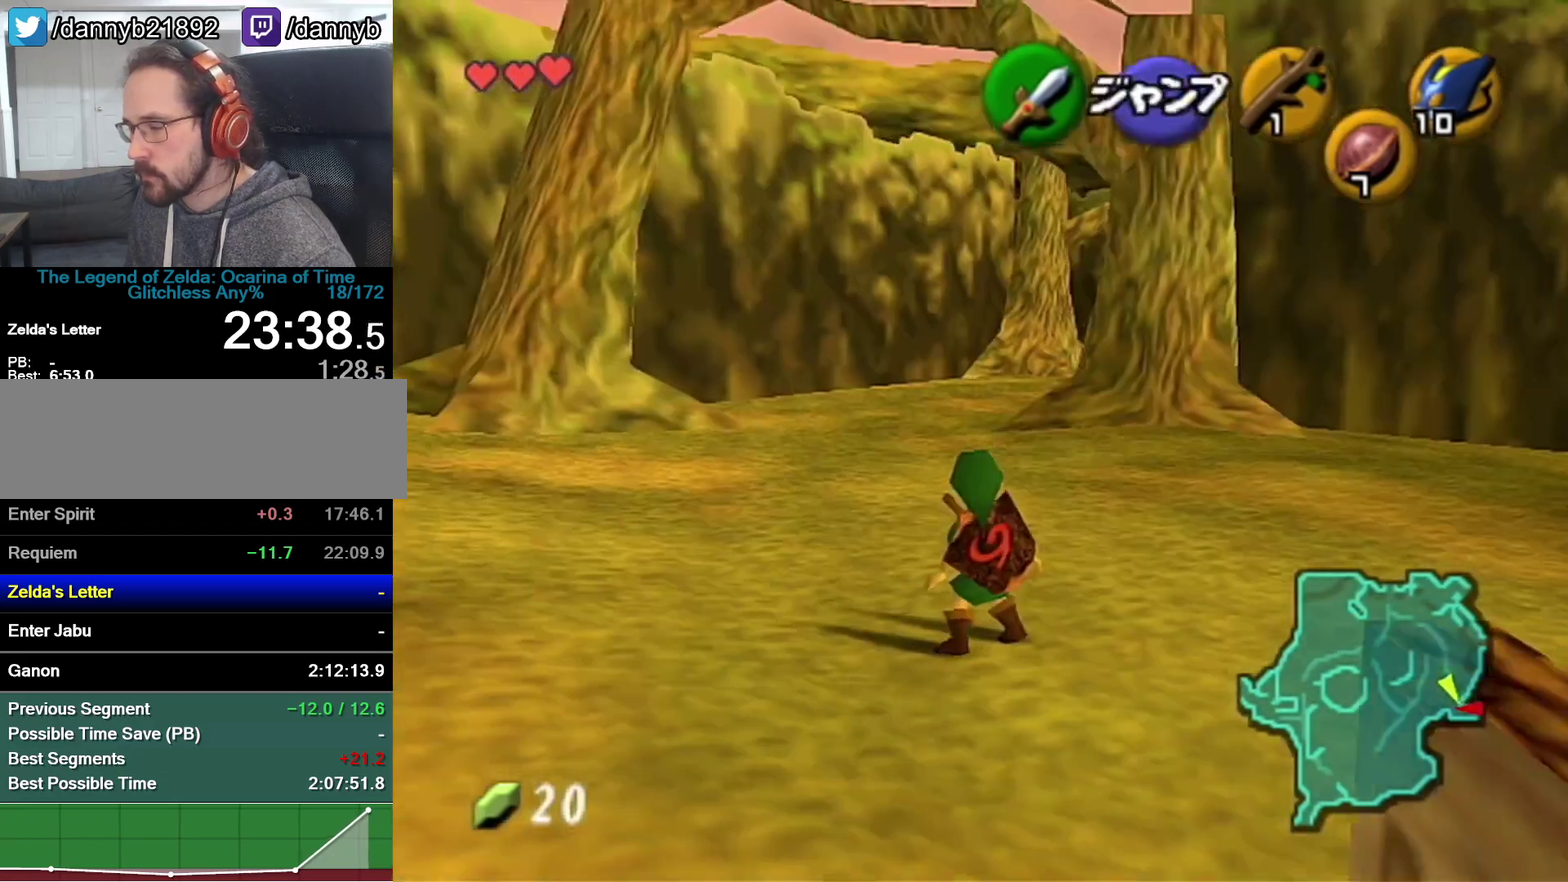
{"buttons": ["Z"], "left_stick": "down", "events": [[233, "R1", "down"], [367, "R1", "up"]]}
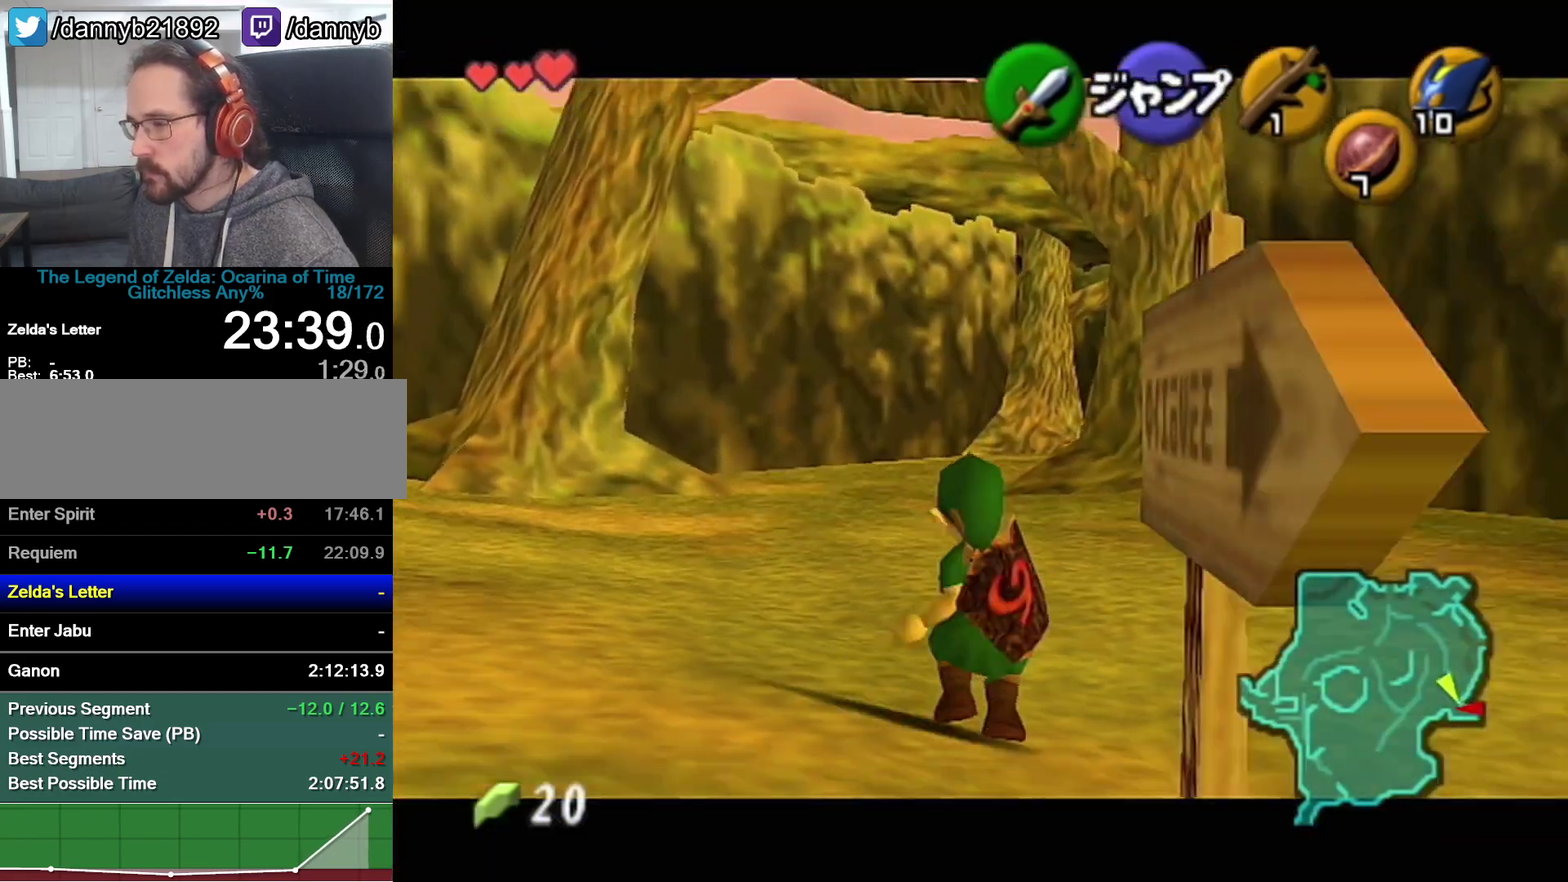
{"buttons": ["Z"], "left_stick": "down", "events": [[17, "R1", "down"], [83, "R1", "up"]]}
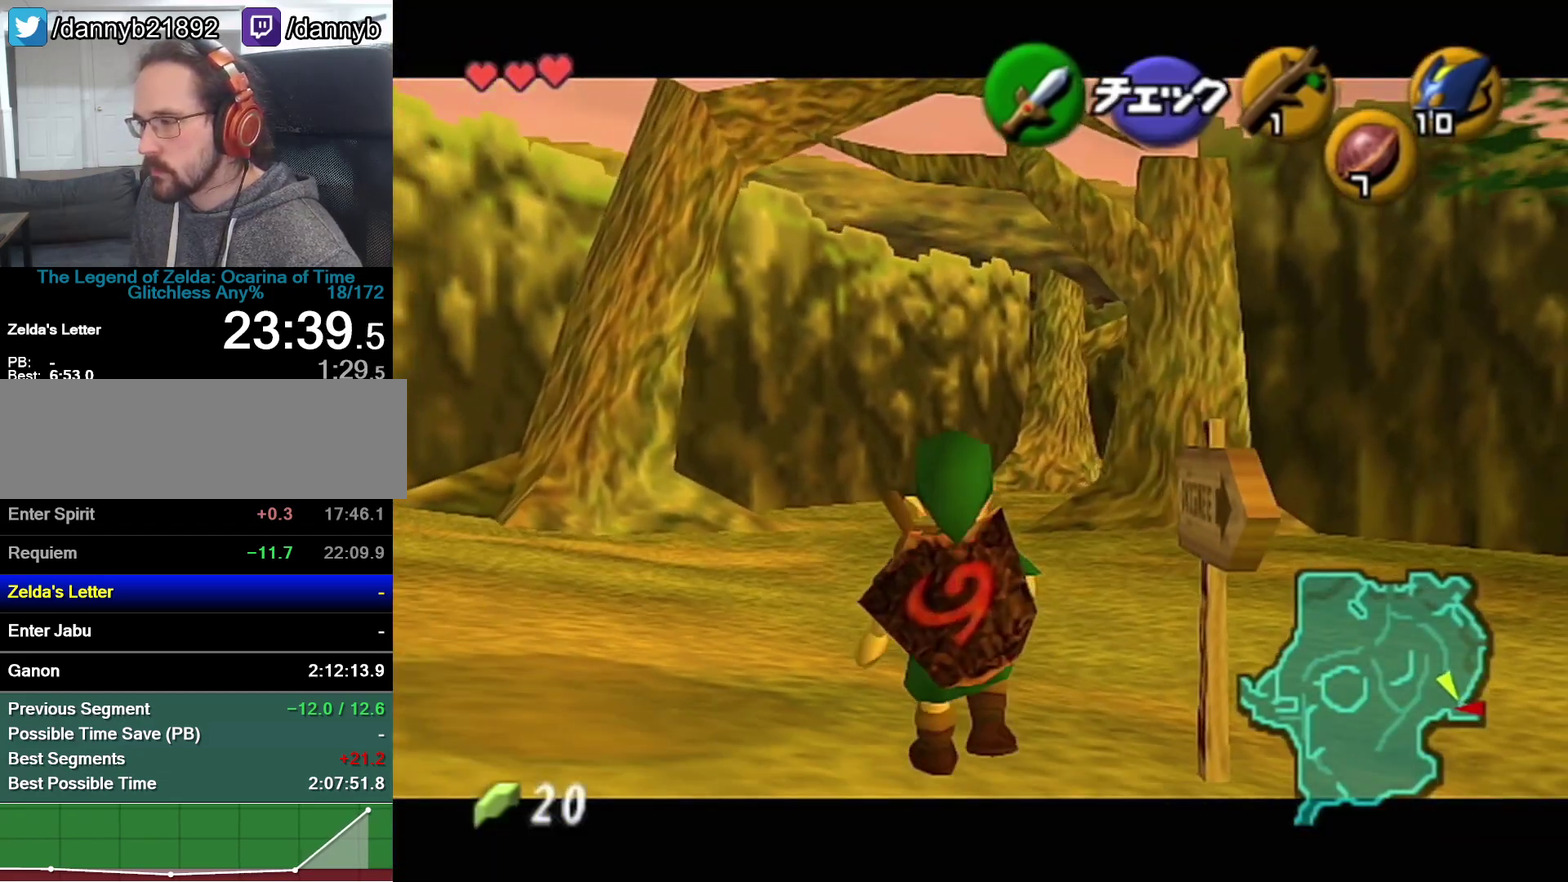
{"buttons": ["Z"], "left_stick": "down", "events": []}
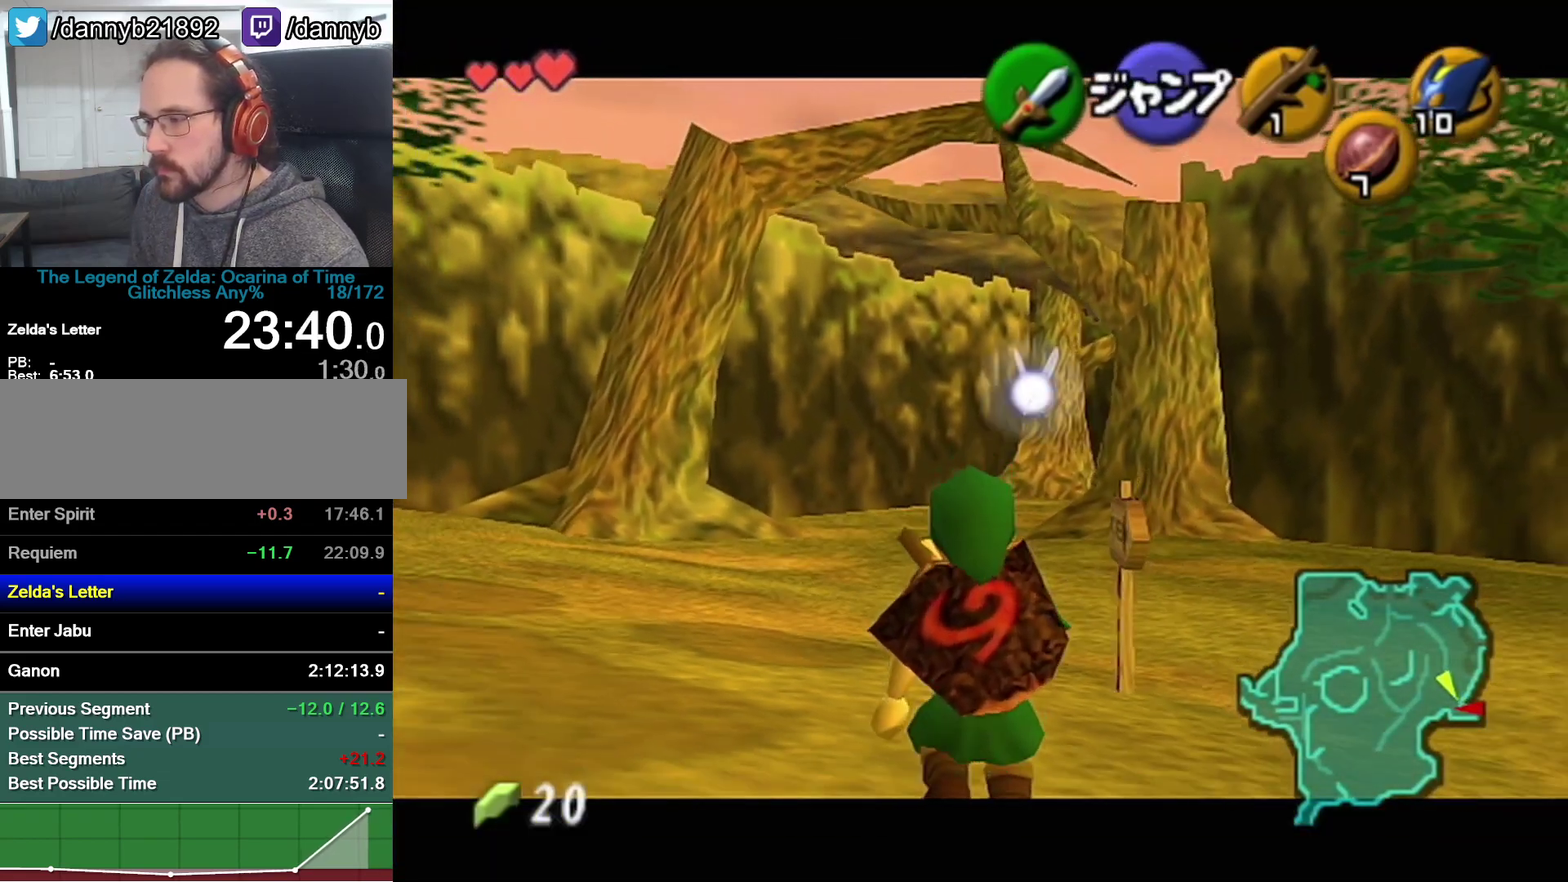
{"buttons": ["Z"], "left_stick": "down", "events": []}
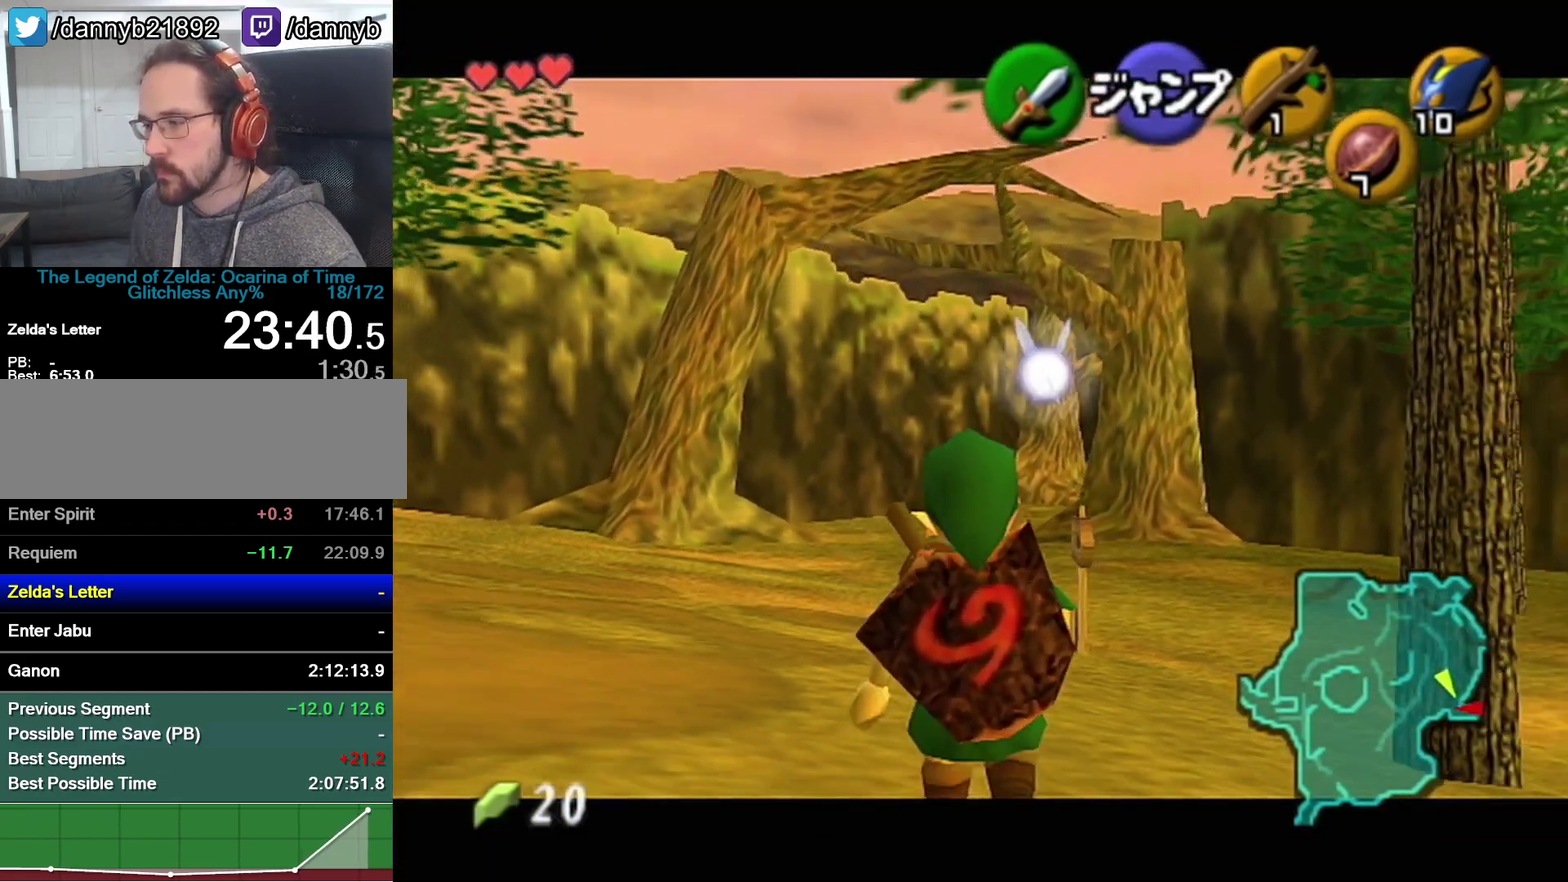
{"buttons": ["Z"], "left_stick": "down", "events": []}
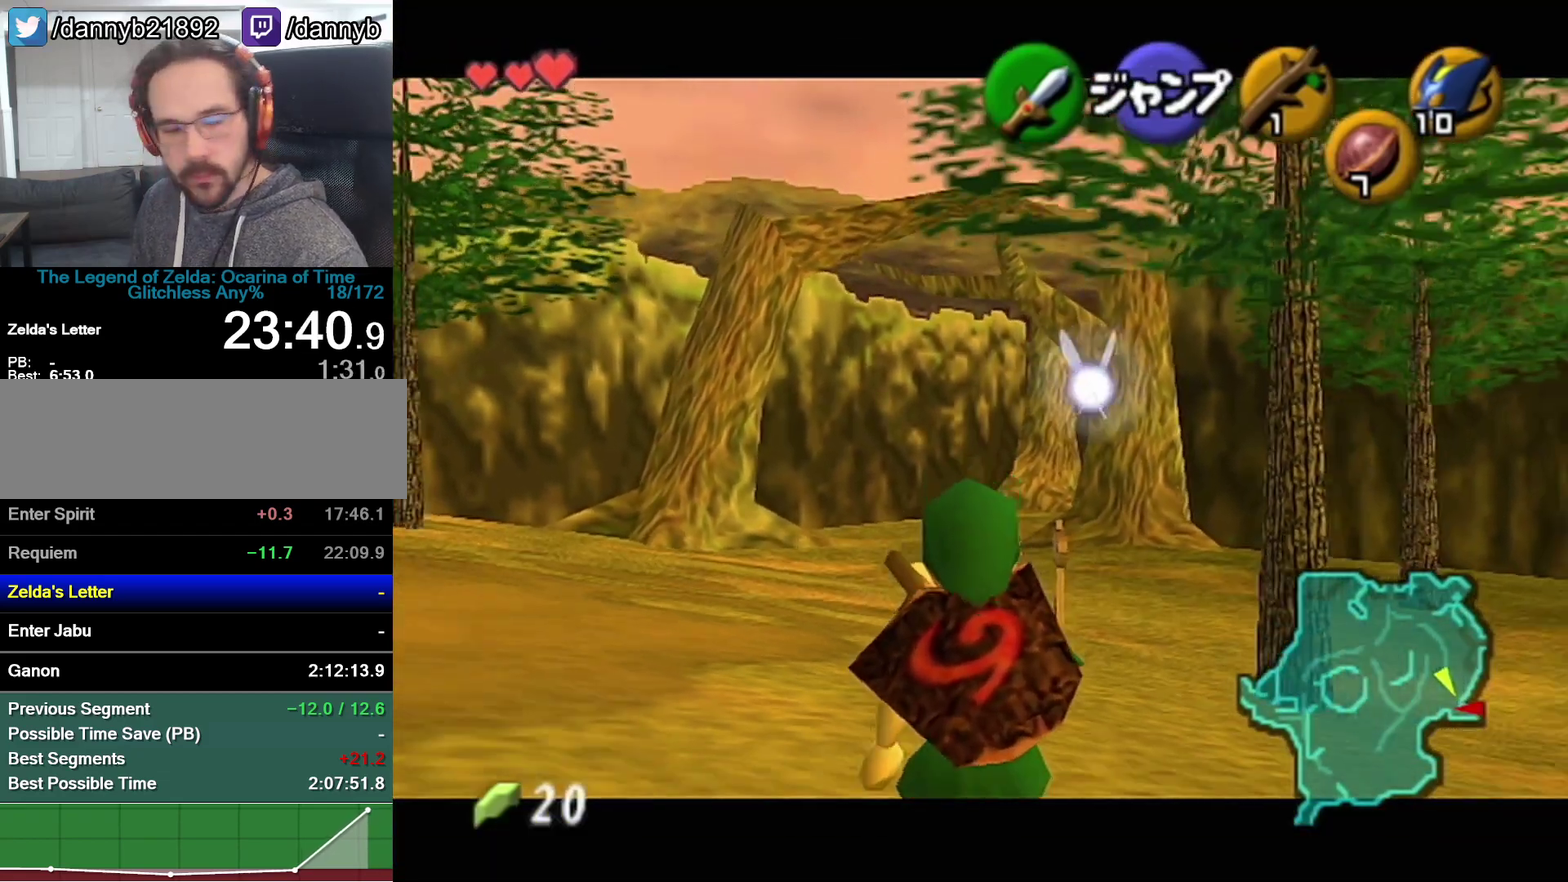
{"buttons": ["Z"], "left_stick": "down", "events": []}
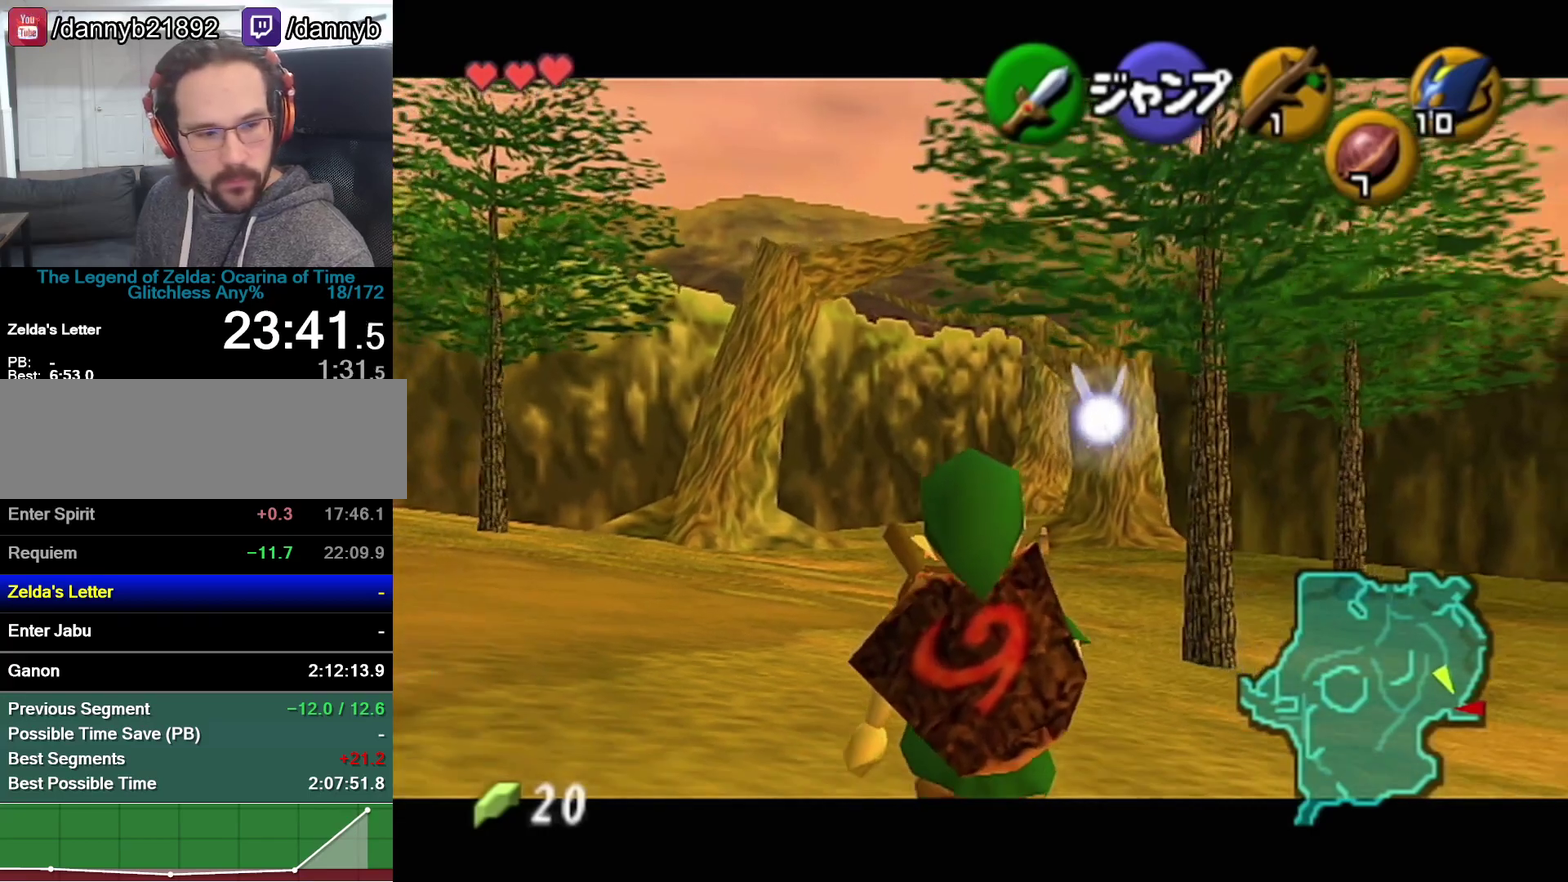
{"buttons": ["Z"], "left_stick": "down", "events": []}
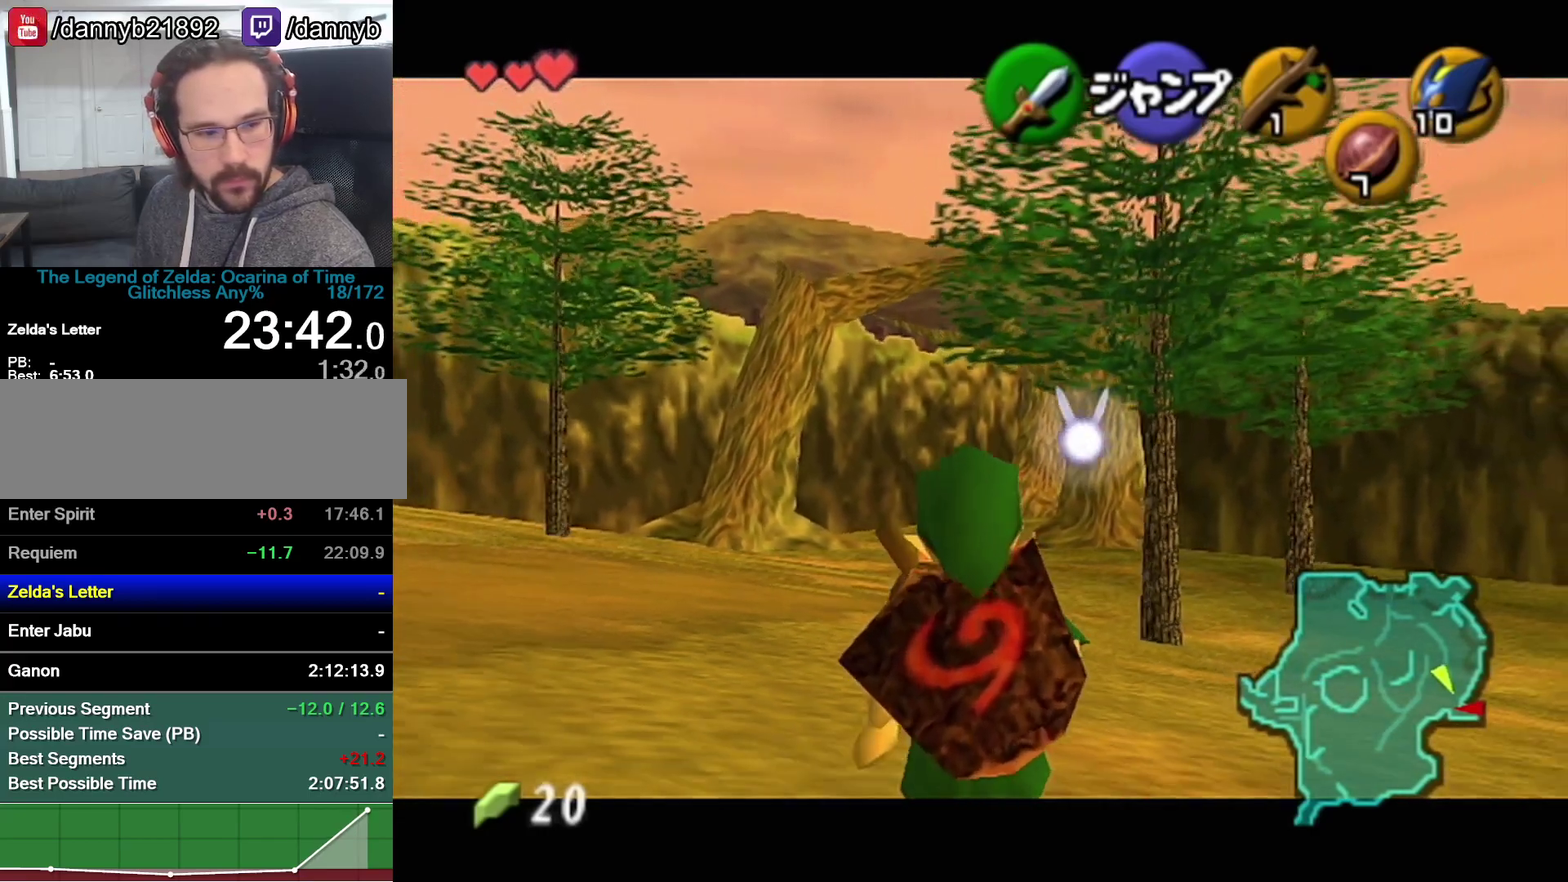
{"buttons": ["Z"], "left_stick": "down", "events": []}
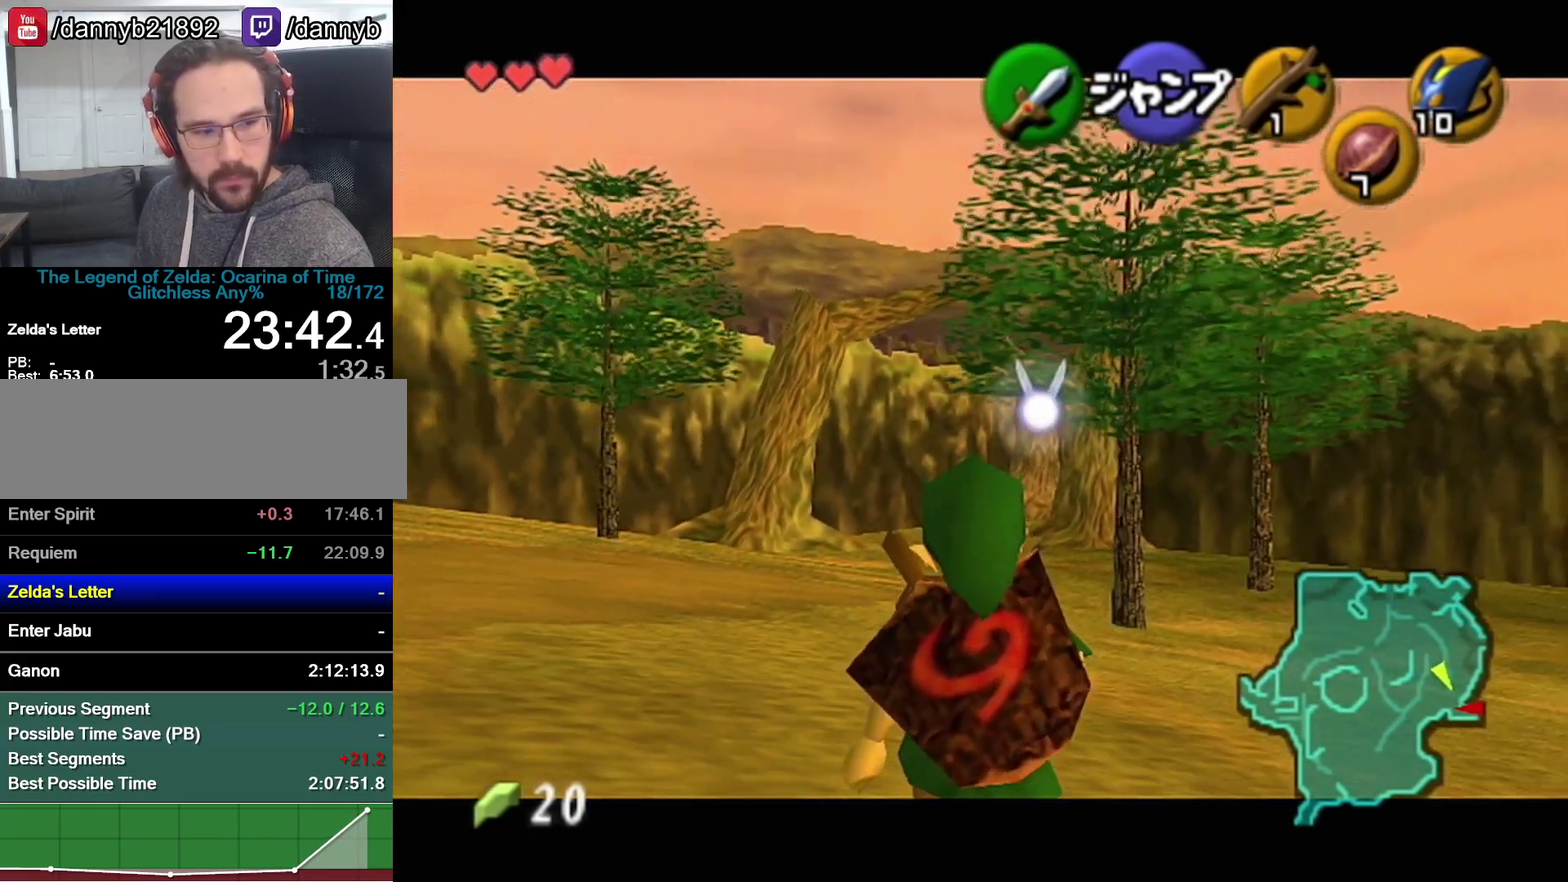
{"buttons": ["Z"], "left_stick": "down", "events": []}
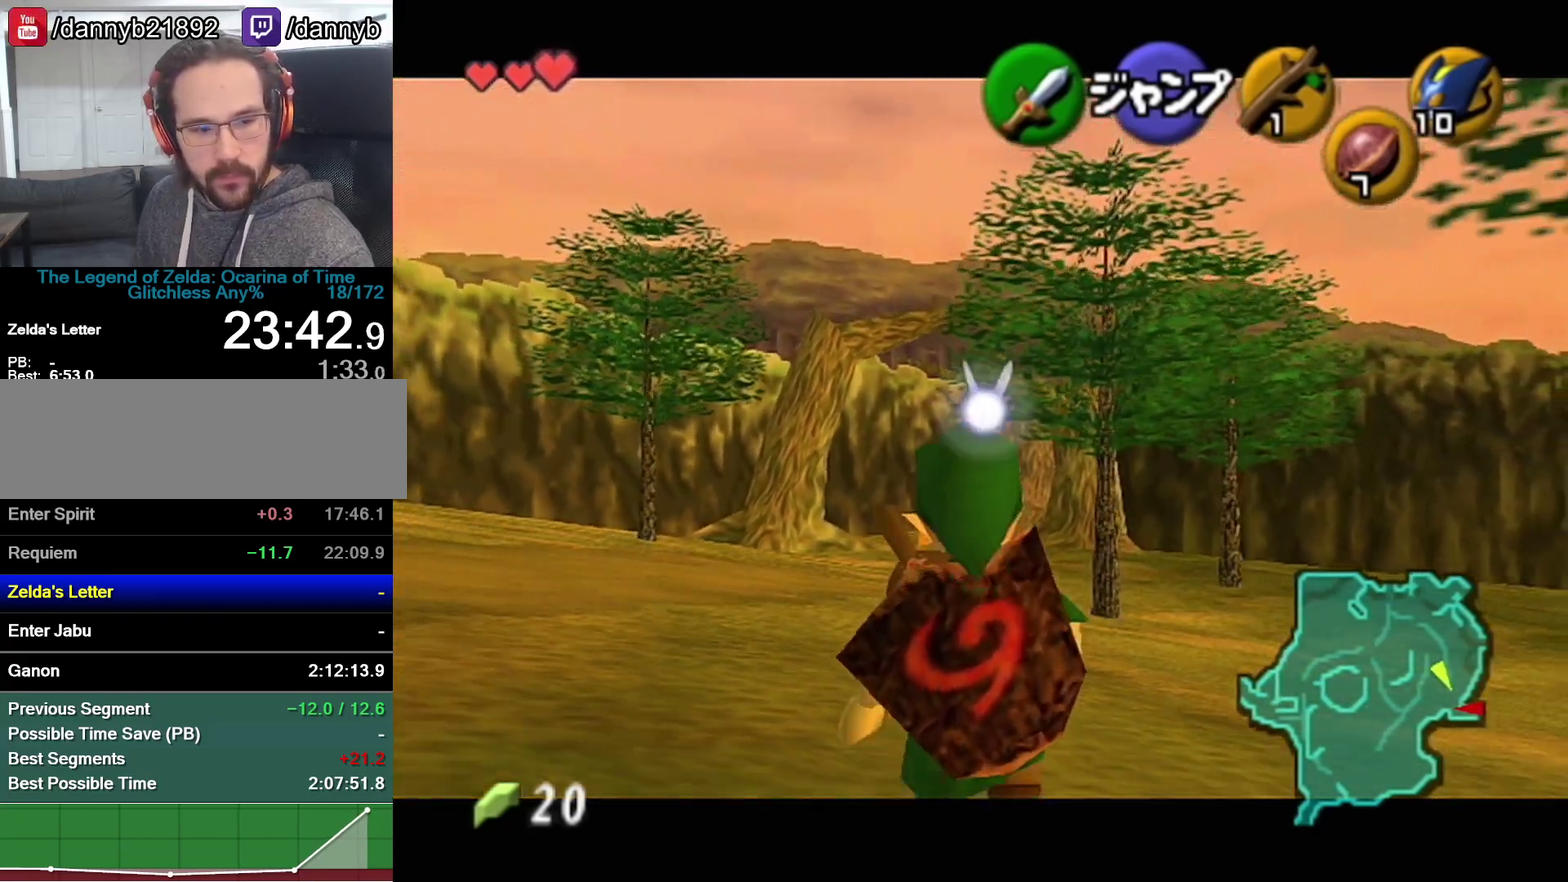
{"buttons": ["Z"], "left_stick": "down", "events": []}
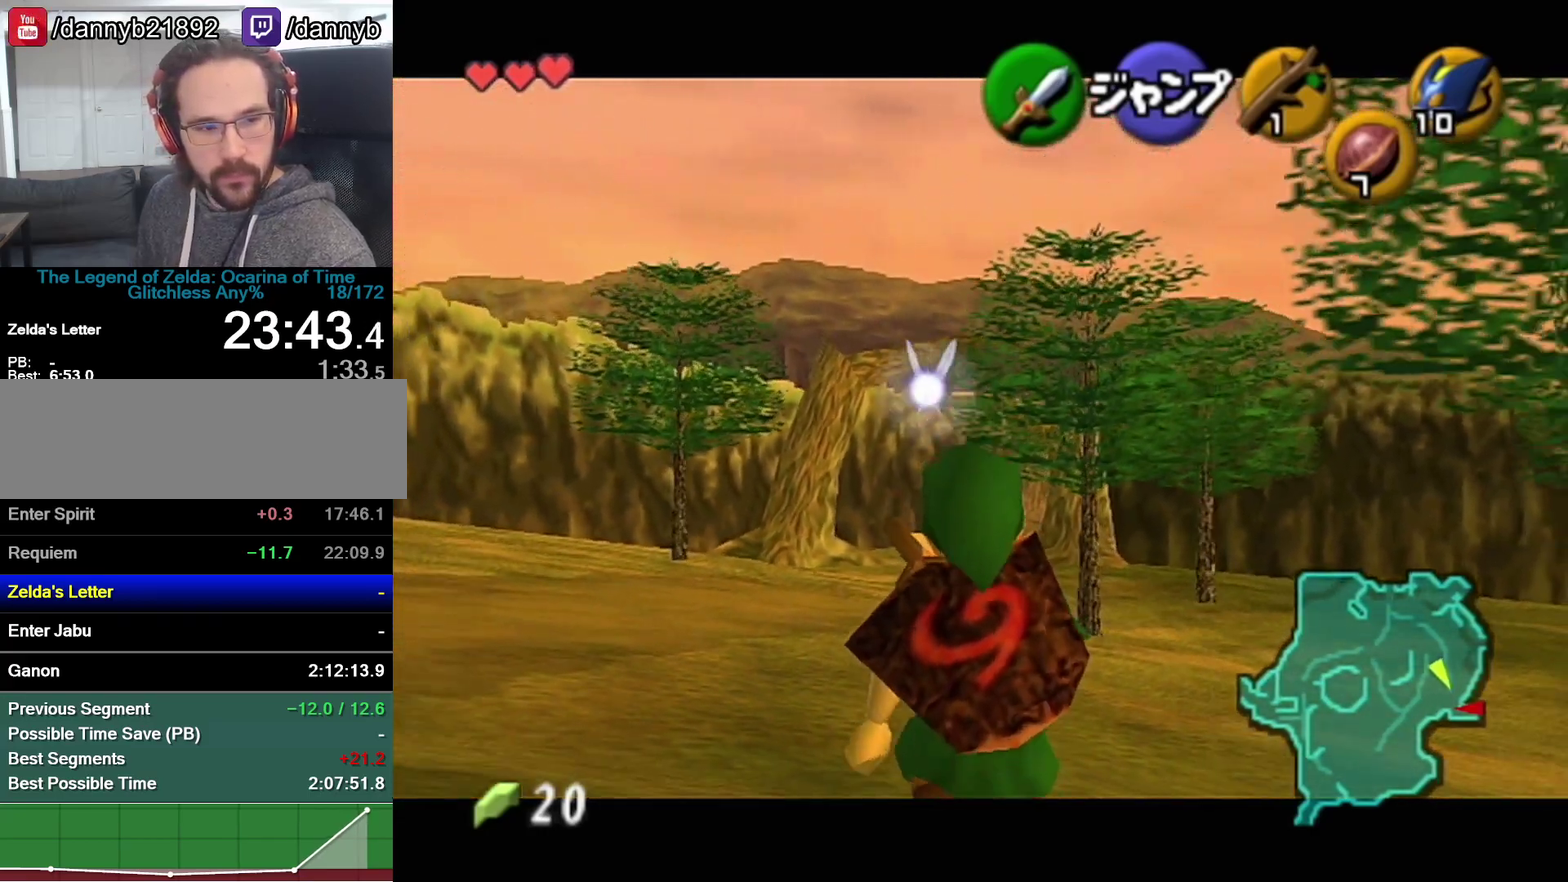
{"buttons": ["Z"], "left_stick": "down", "events": []}
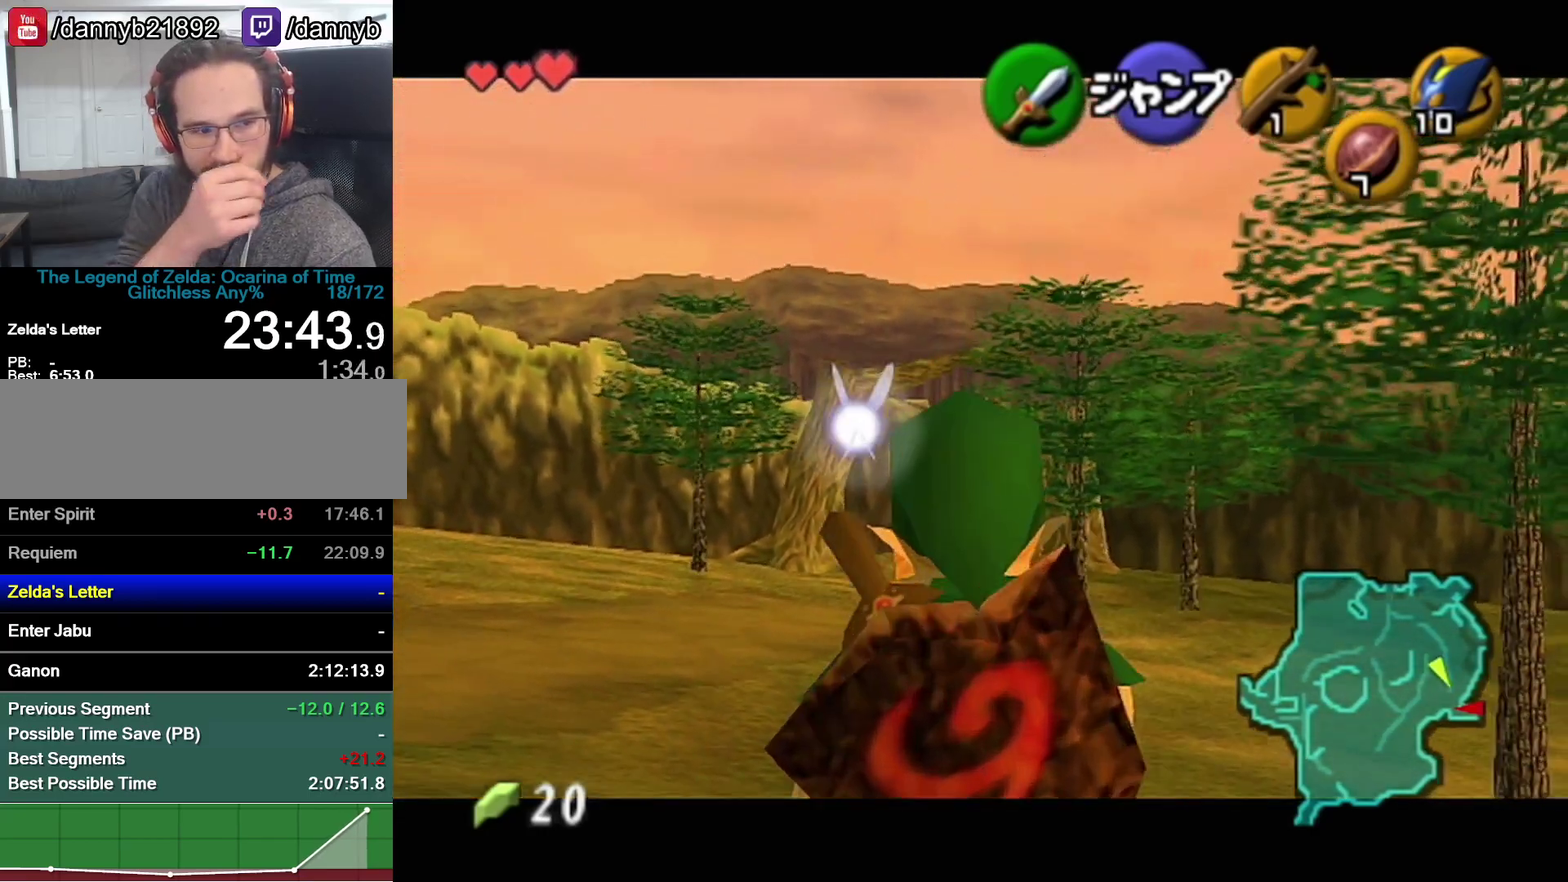
{"buttons": ["Z"], "left_stick": "down", "events": []}
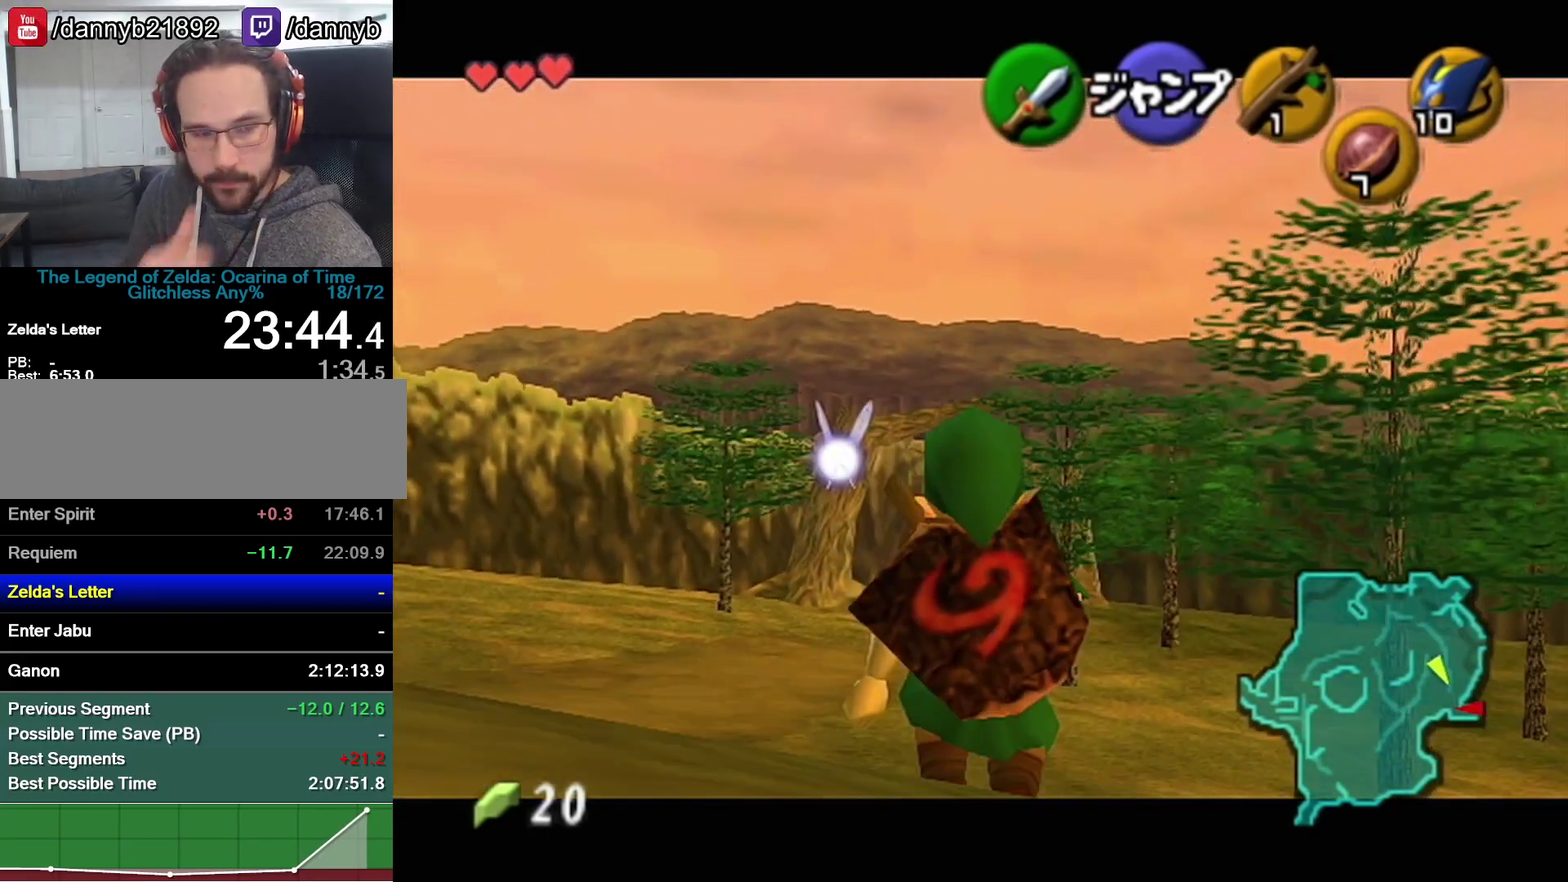
{"buttons": ["Z"], "left_stick": "down", "events": []}
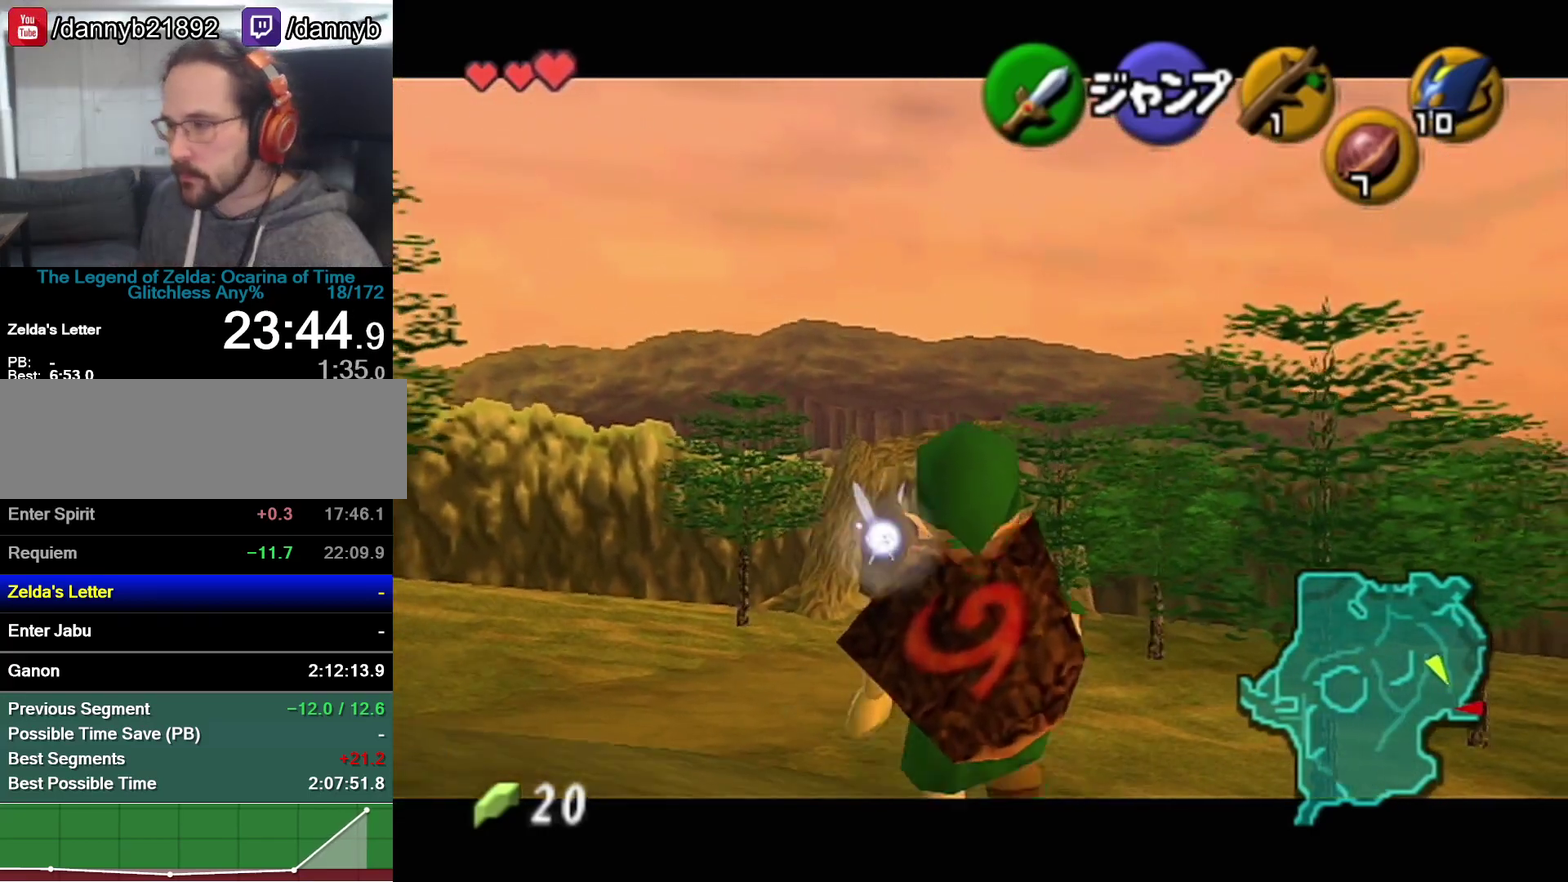
{"buttons": ["Z"], "left_stick": "down", "events": []}
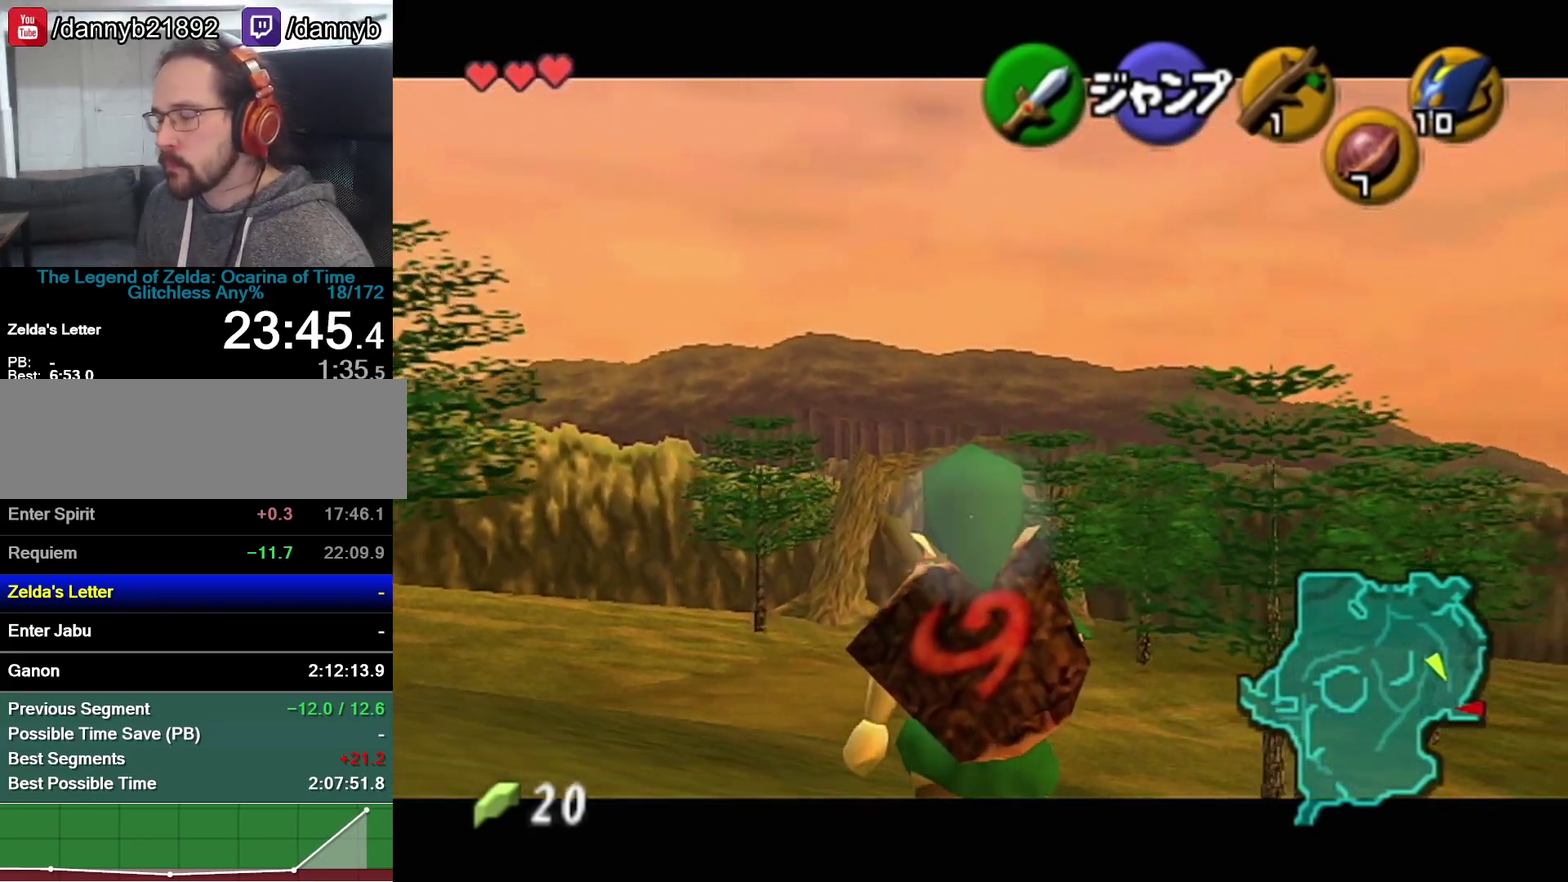
{"buttons": ["Z"], "left_stick": "down", "events": []}
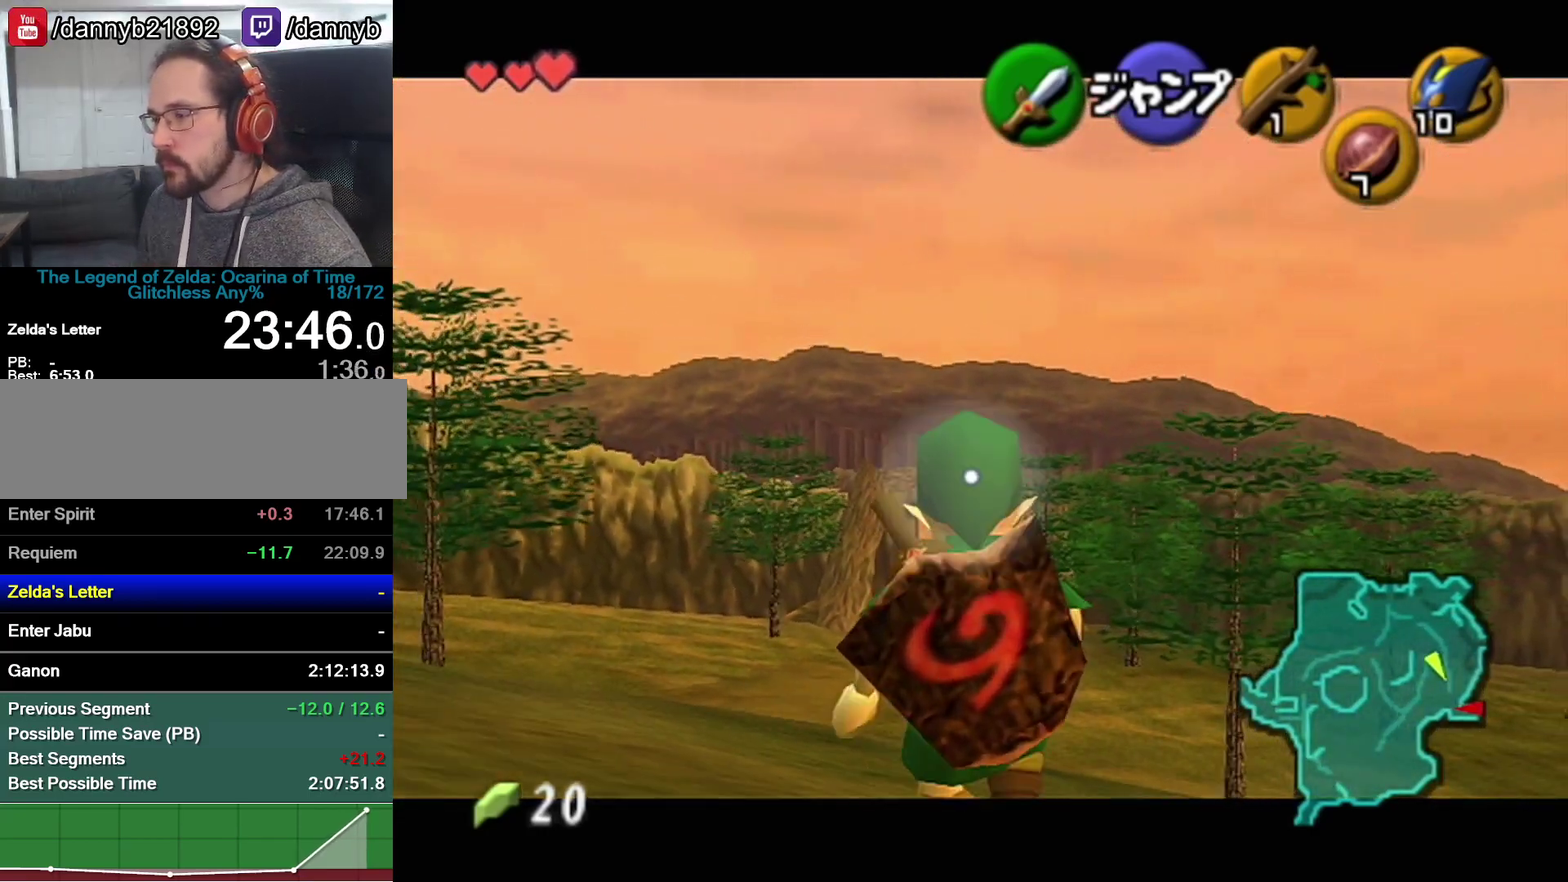
{"buttons": ["Z"], "left_stick": "down", "events": []}
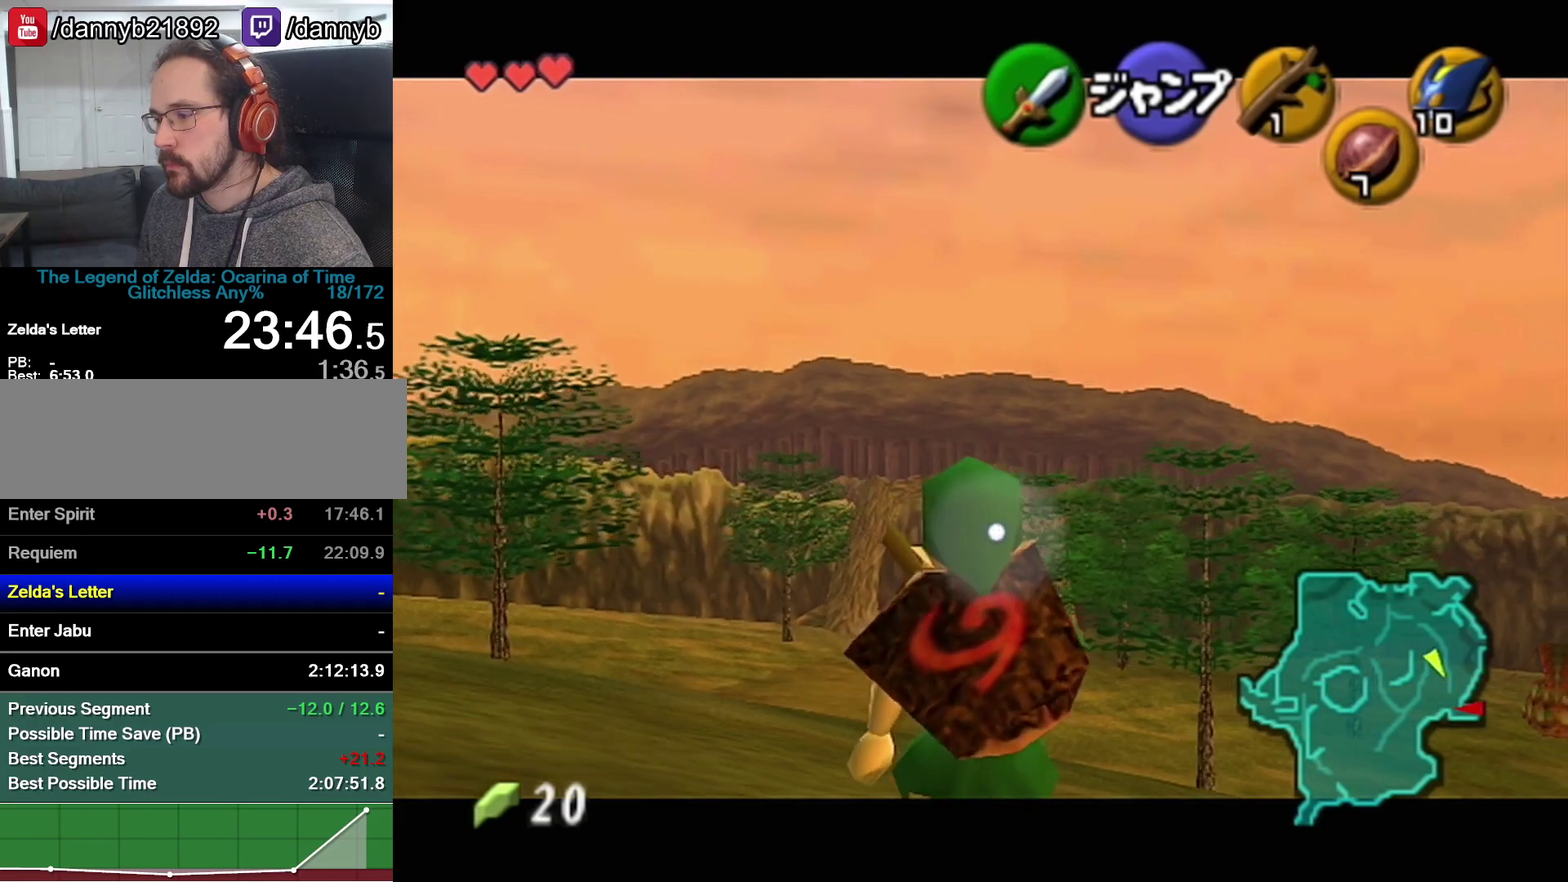
{"buttons": ["Z"], "left_stick": "down", "events": []}
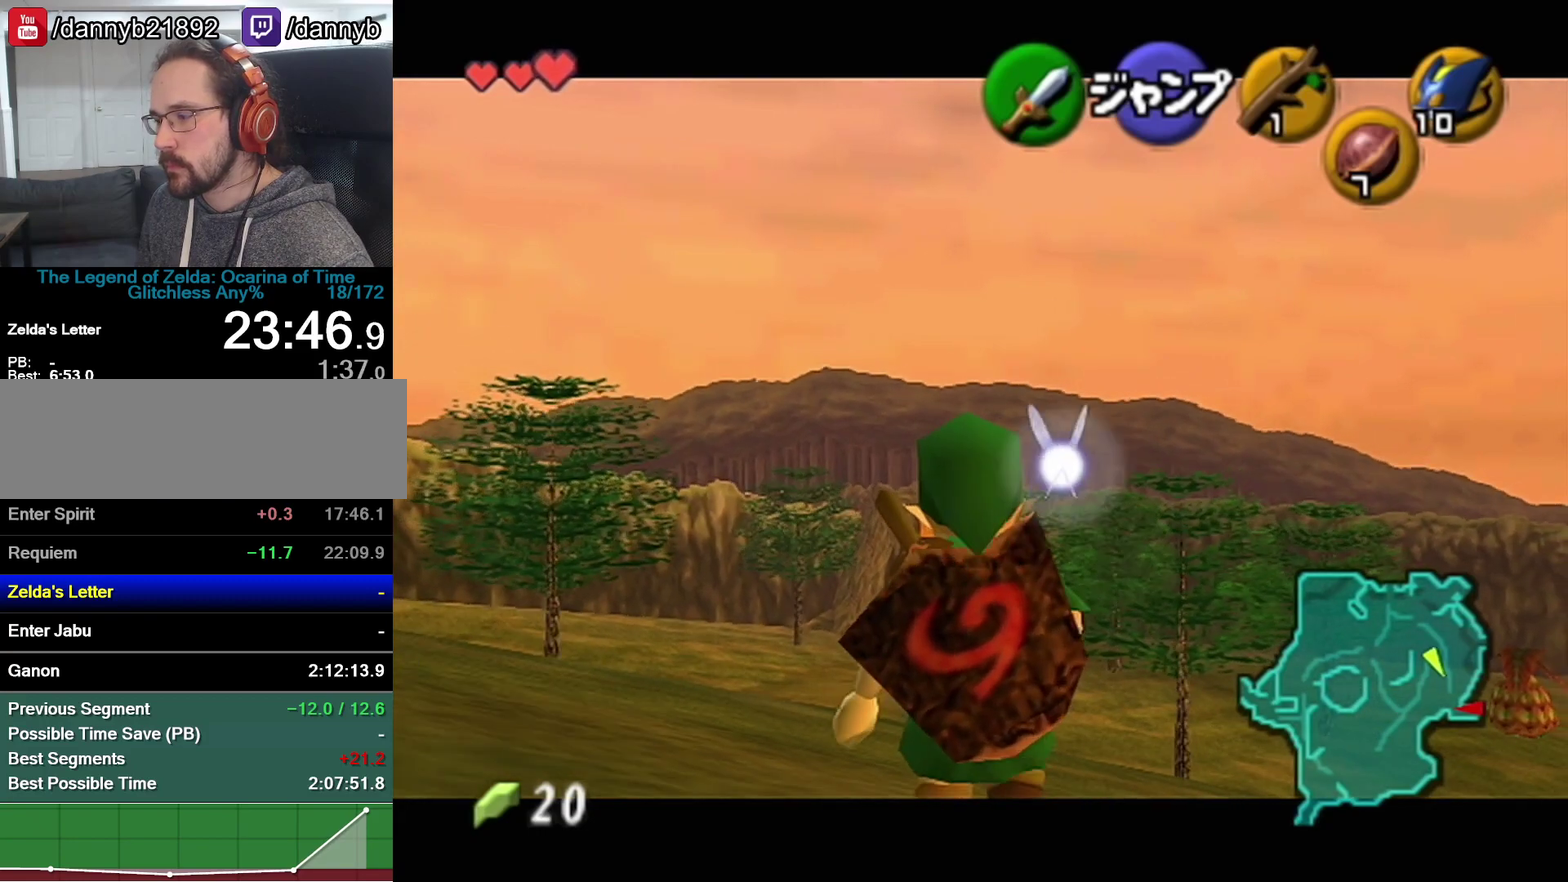
{"buttons": ["Z"], "left_stick": "down", "events": []}
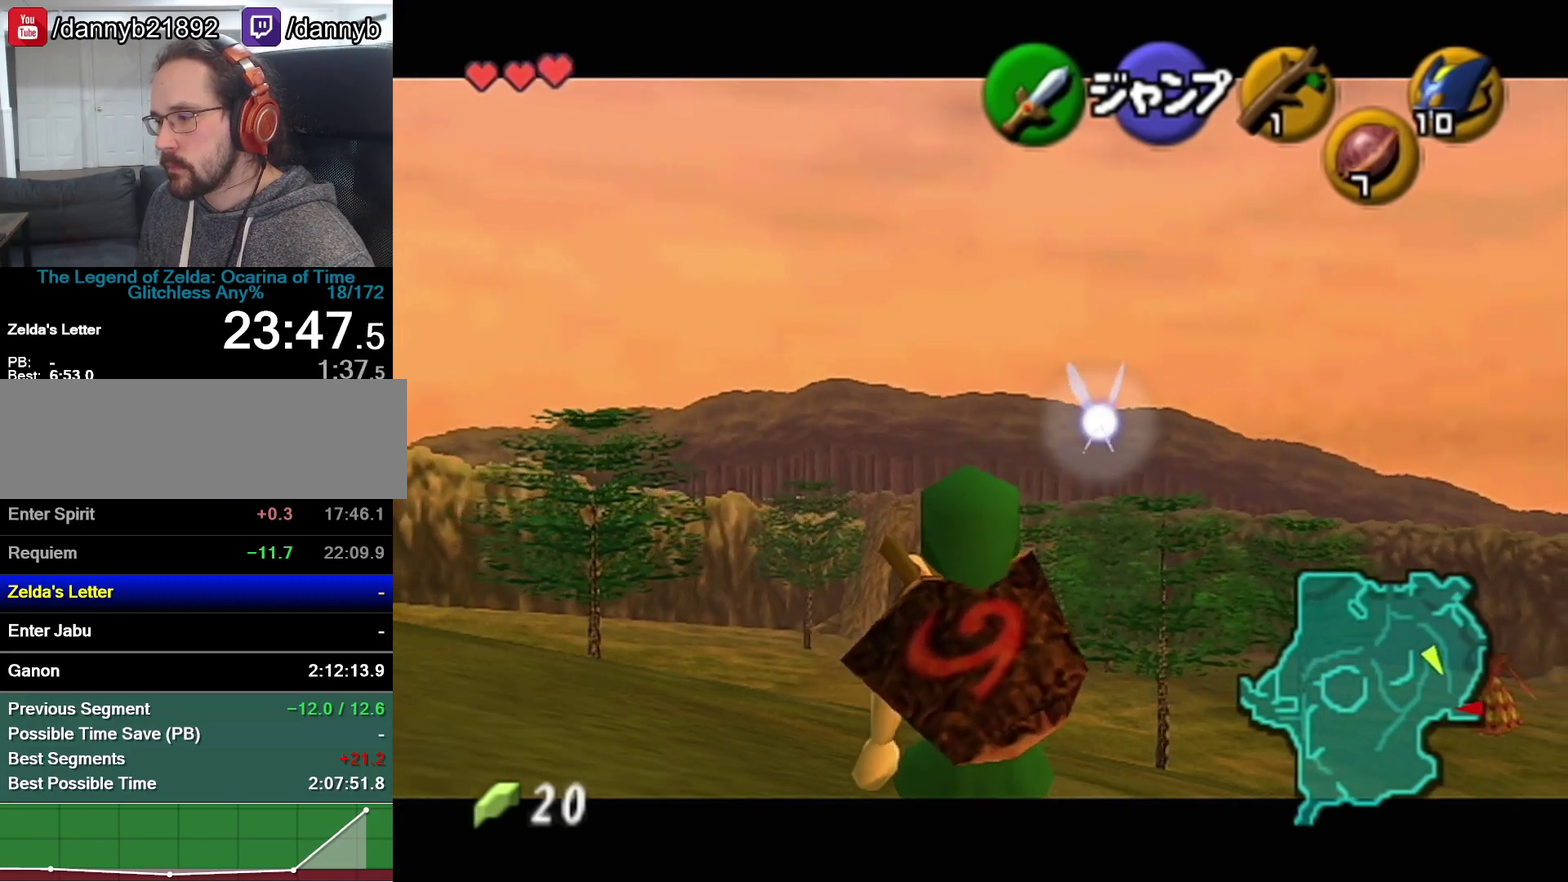
{"buttons": ["Z"], "left_stick": "down", "events": []}
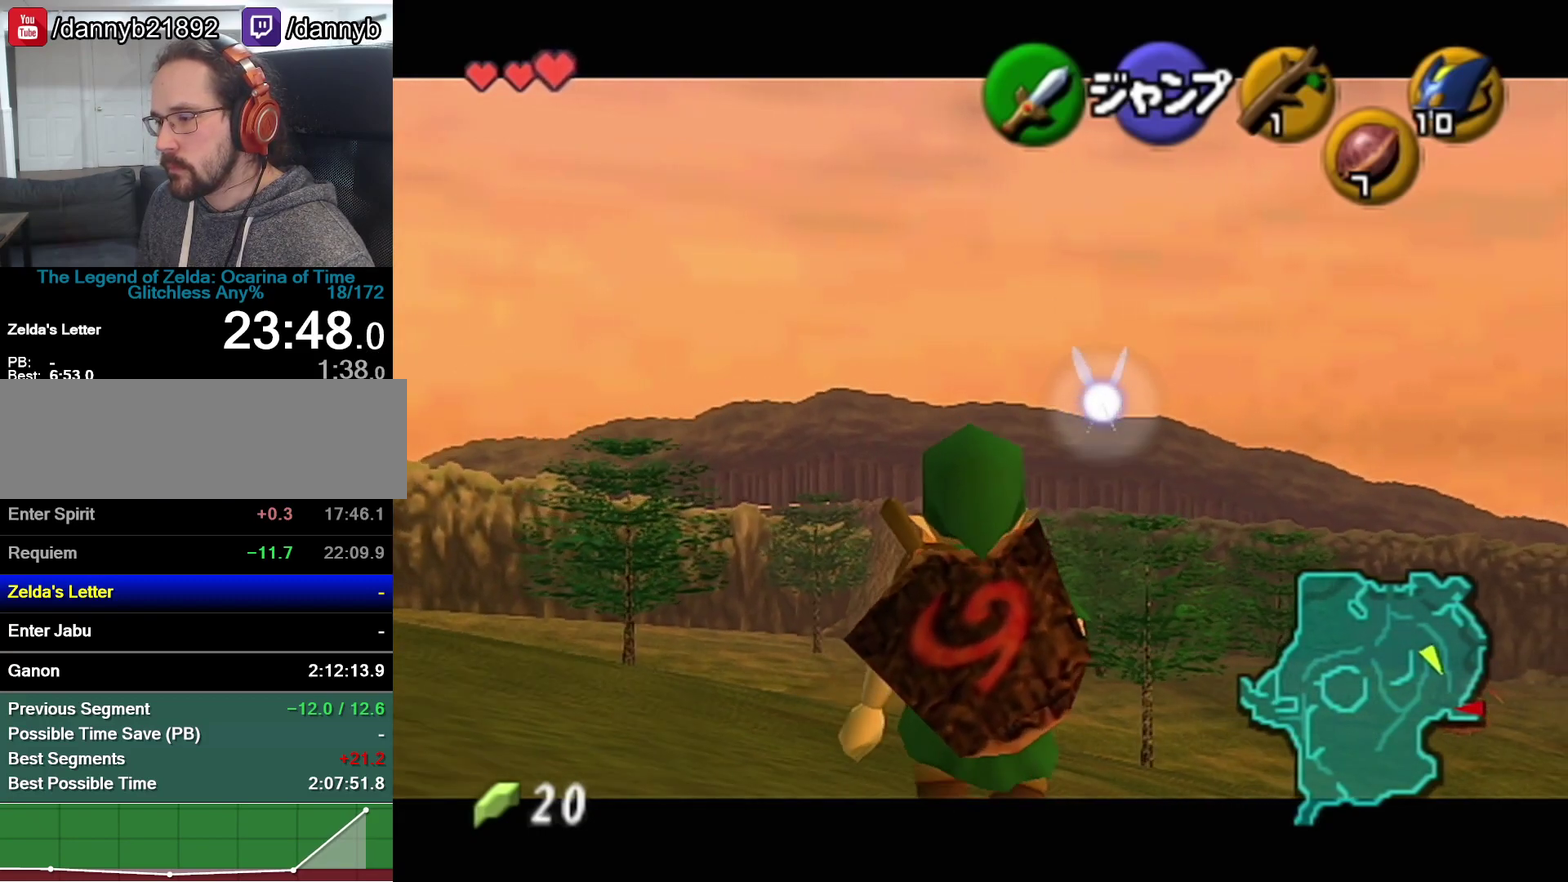
{"buttons": ["Z"], "left_stick": "down", "events": []}
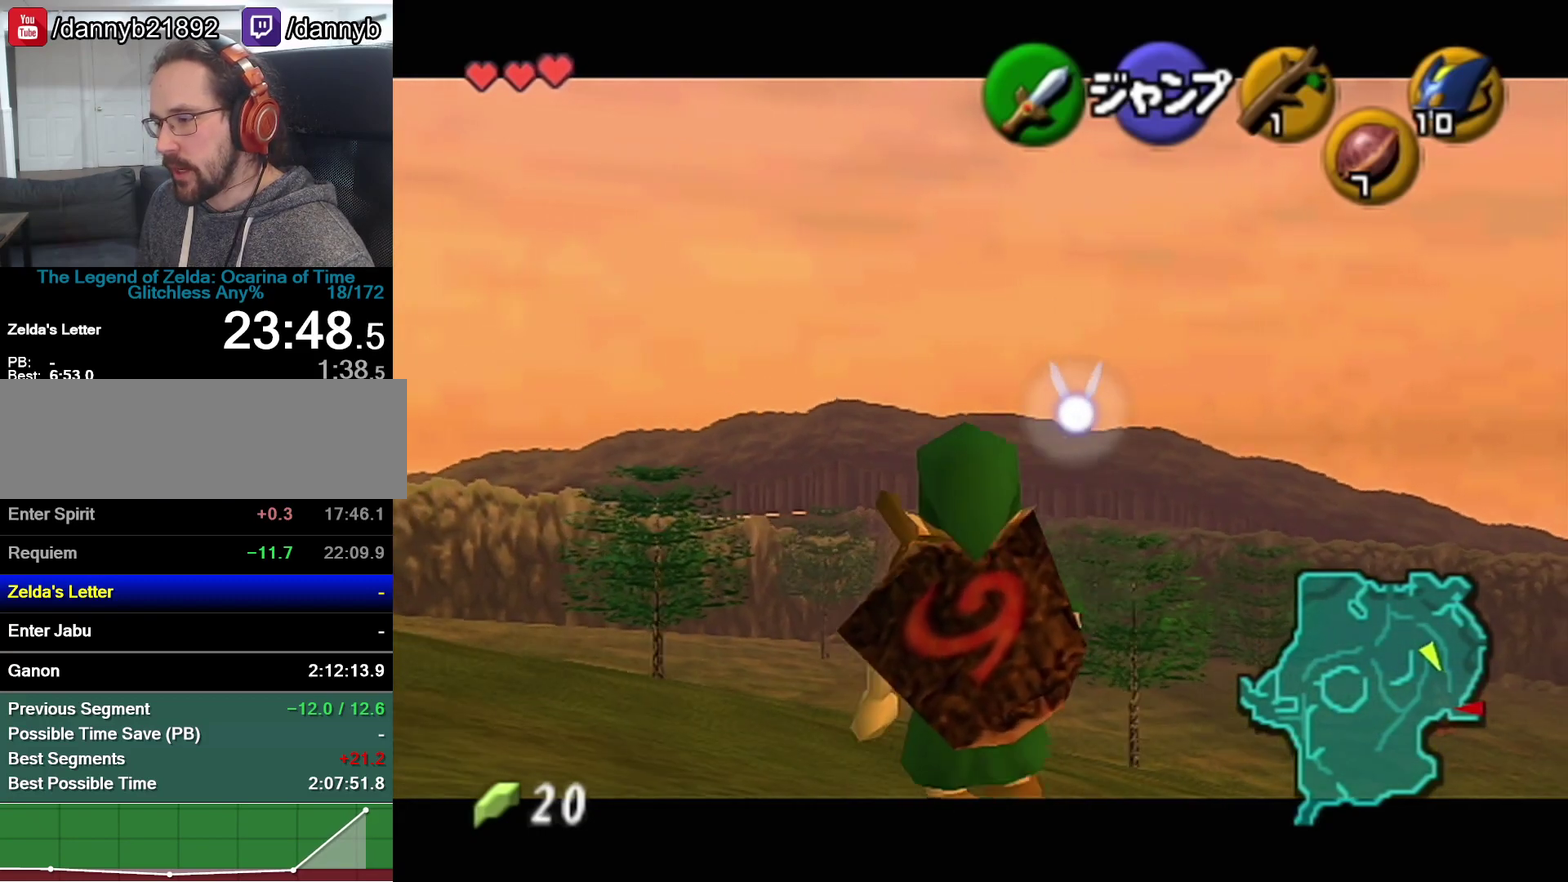
{"buttons": ["Z"], "left_stick": "down", "events": []}
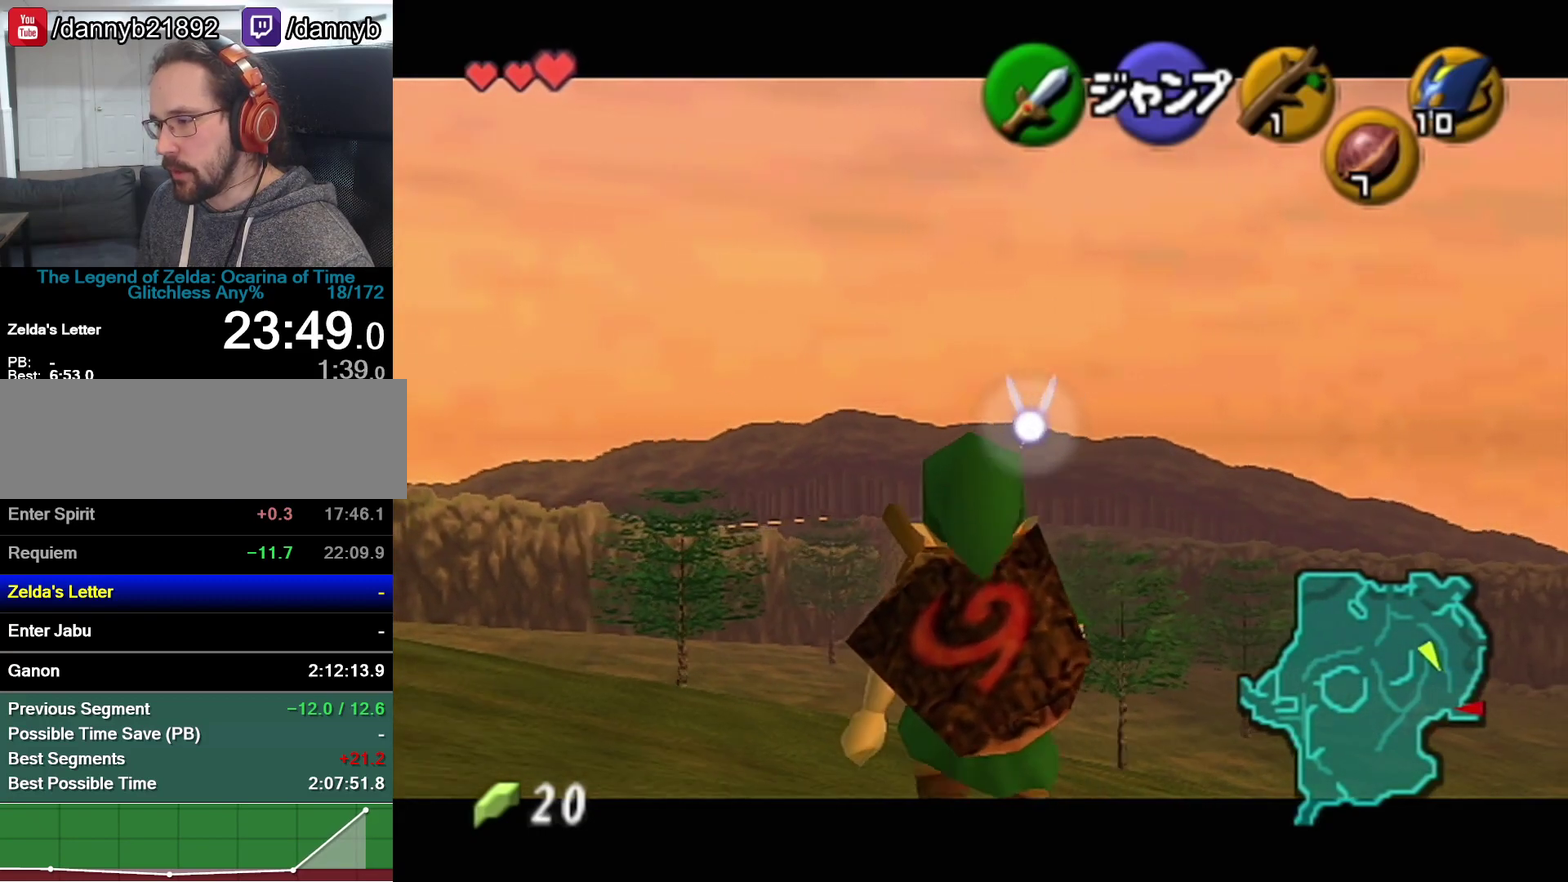
{"buttons": ["Z"], "left_stick": "down", "events": []}
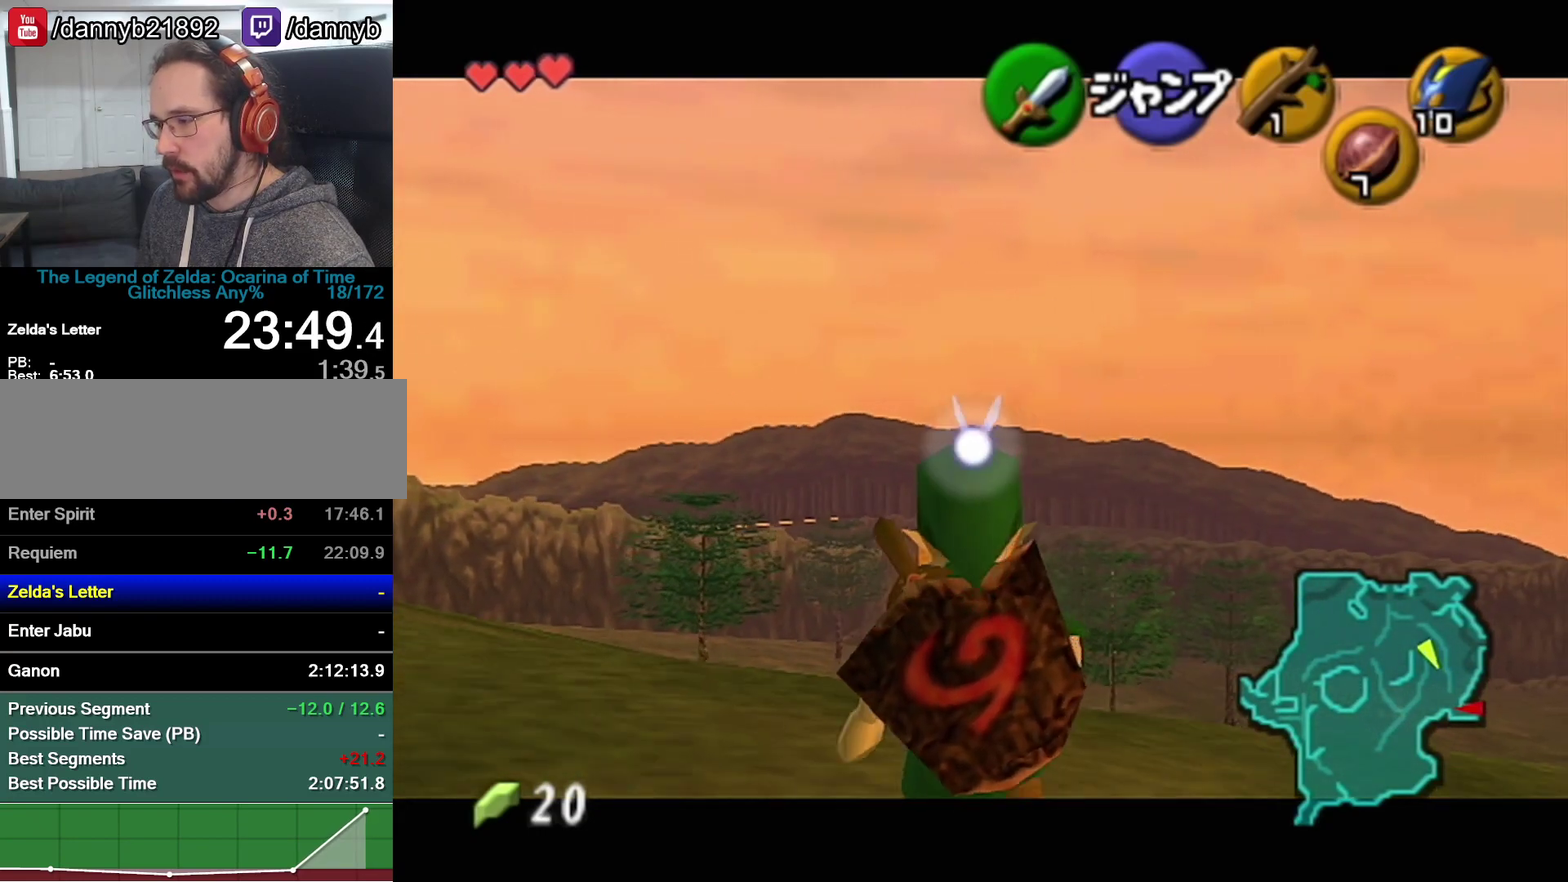
{"buttons": [], "left_stick": "down", "events": [[433, "Z", "up"]]}
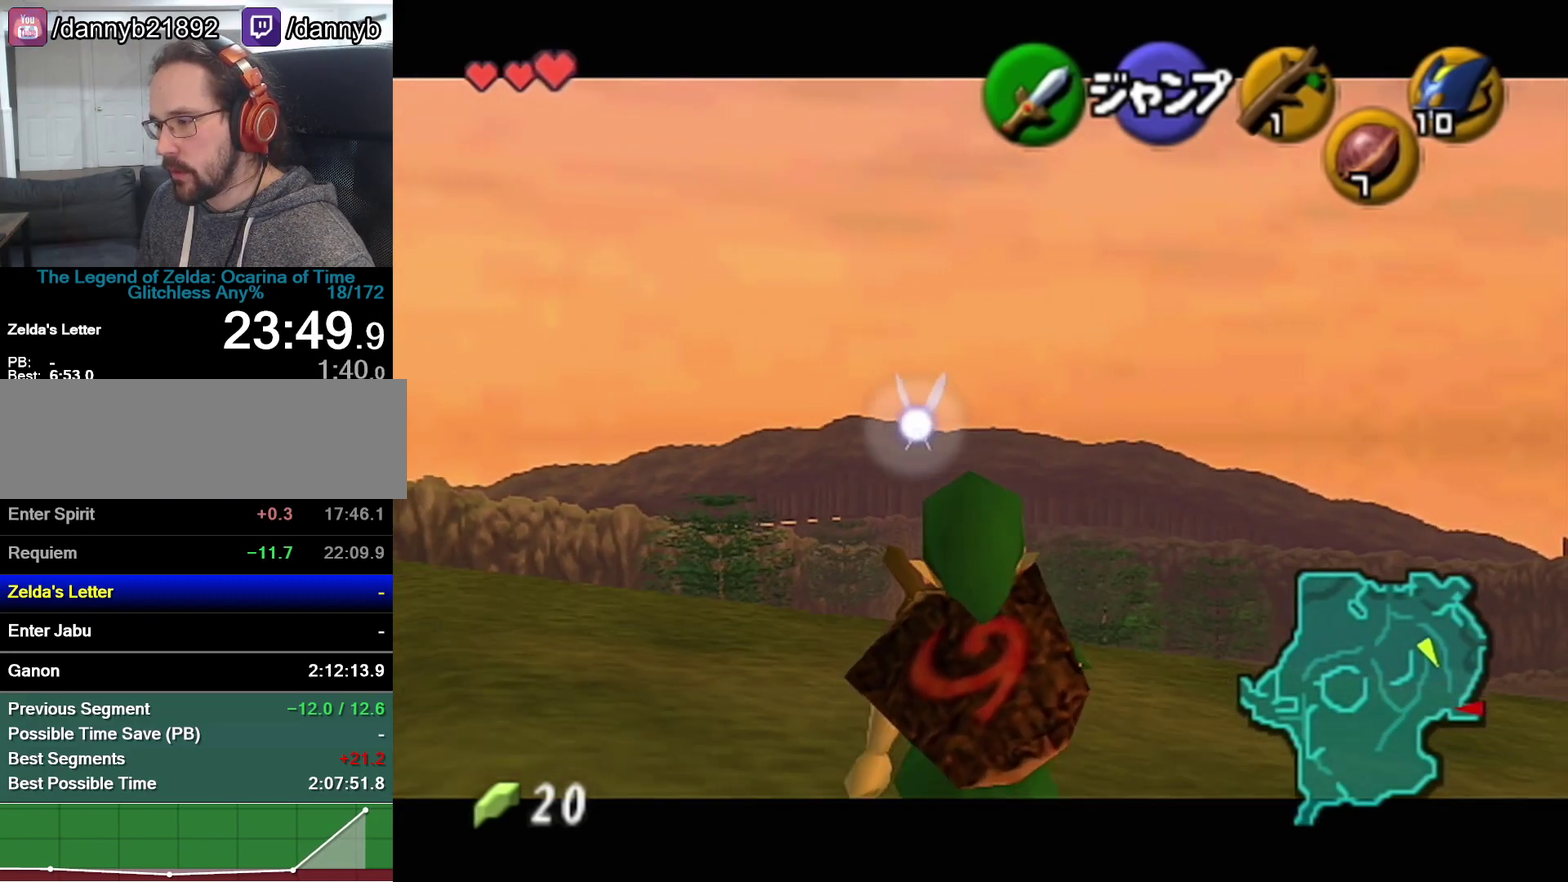
{"buttons": [], "left_stick": "up", "events": [[50, "A", "down"], [83, "Z", "down"], [117, "A", "up"], [150, "left_stick", "center"], [217, "left_stick", "up"], [267, "Z", "up"]]}